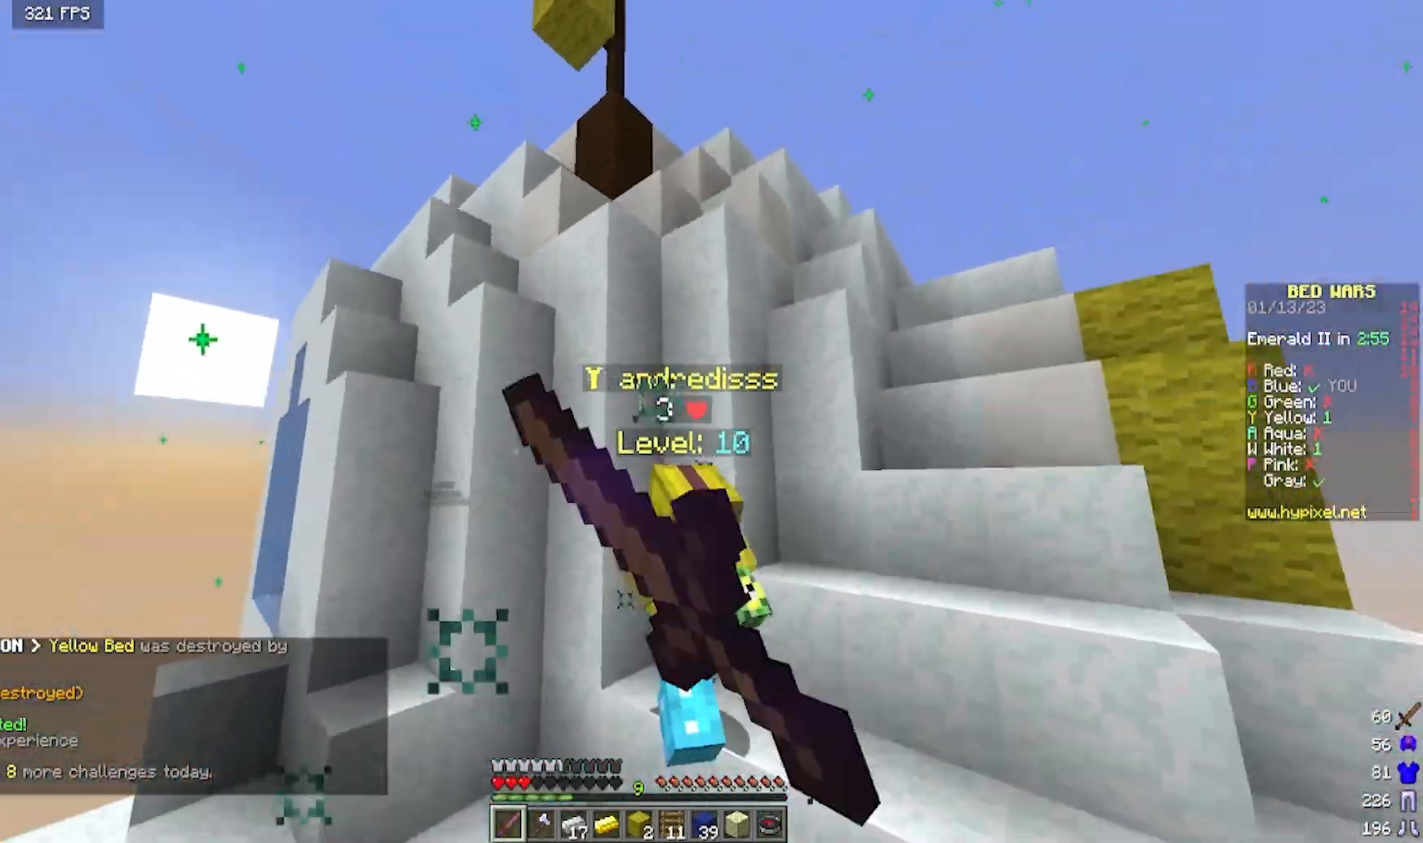
Gameplay with keyboard and mouse; each line is a JSON object with the keys and mouse buttons held at the frame after it. "events" lists presses ("down") and releases ("up") of "a", "d", "s", "w", "mouse_left" and "mouse_right" between this image and that frame as [ms after this image, input, new state], when the widget could be followed in between. "mouse_left", "mouse_right" = the "left", "right" buttons of the "mouse" list. No other keys are recorded. Fast repeated clicks can show as one long hold. Mouse movement is not recorded.
{"keys": ["w"], "mouse": ["left"], "events": [[117, "d", "up"]]}
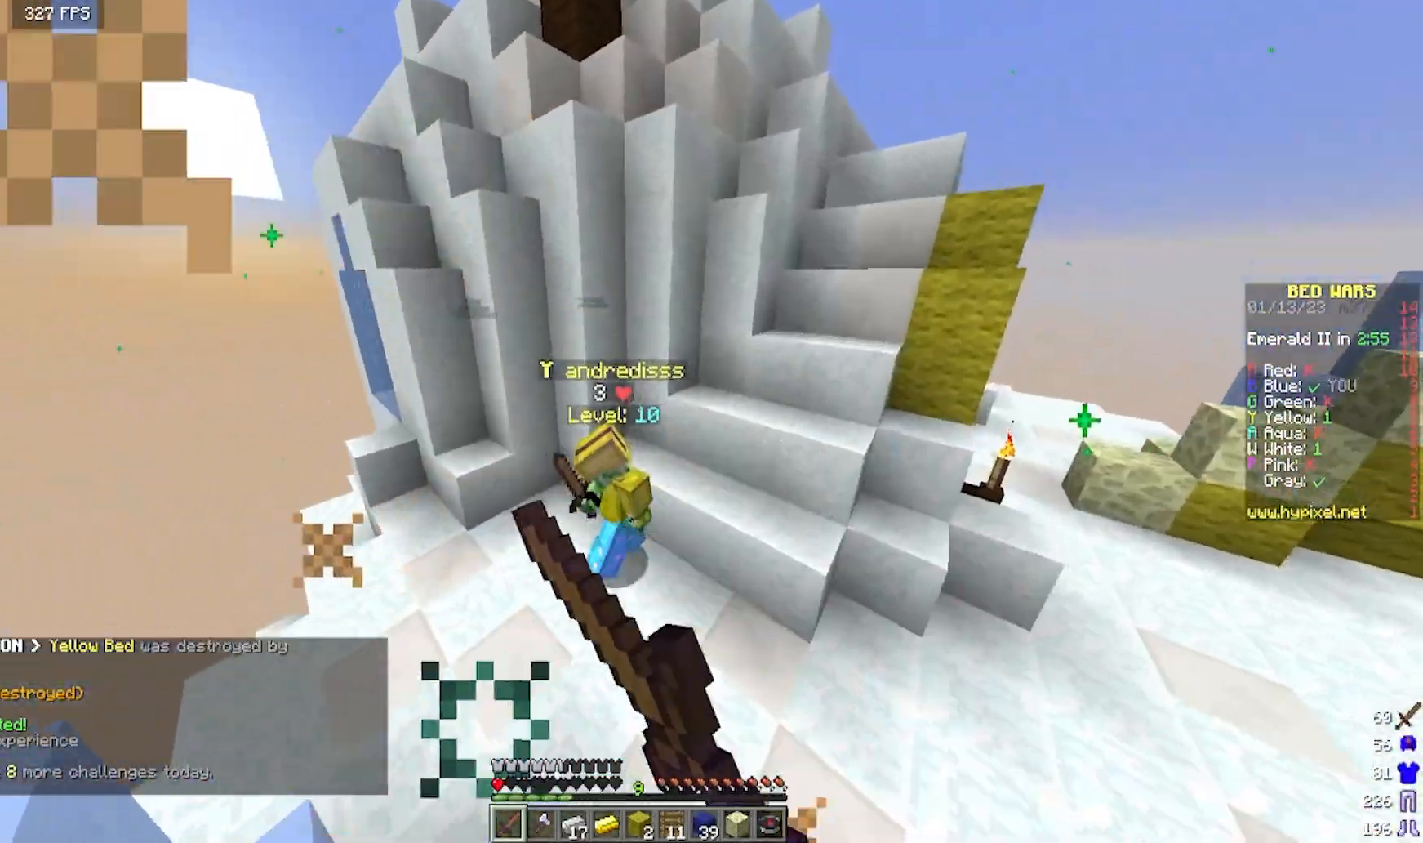
{"keys": ["d", "w"], "mouse": ["left"], "events": [[417, "d", "down"]]}
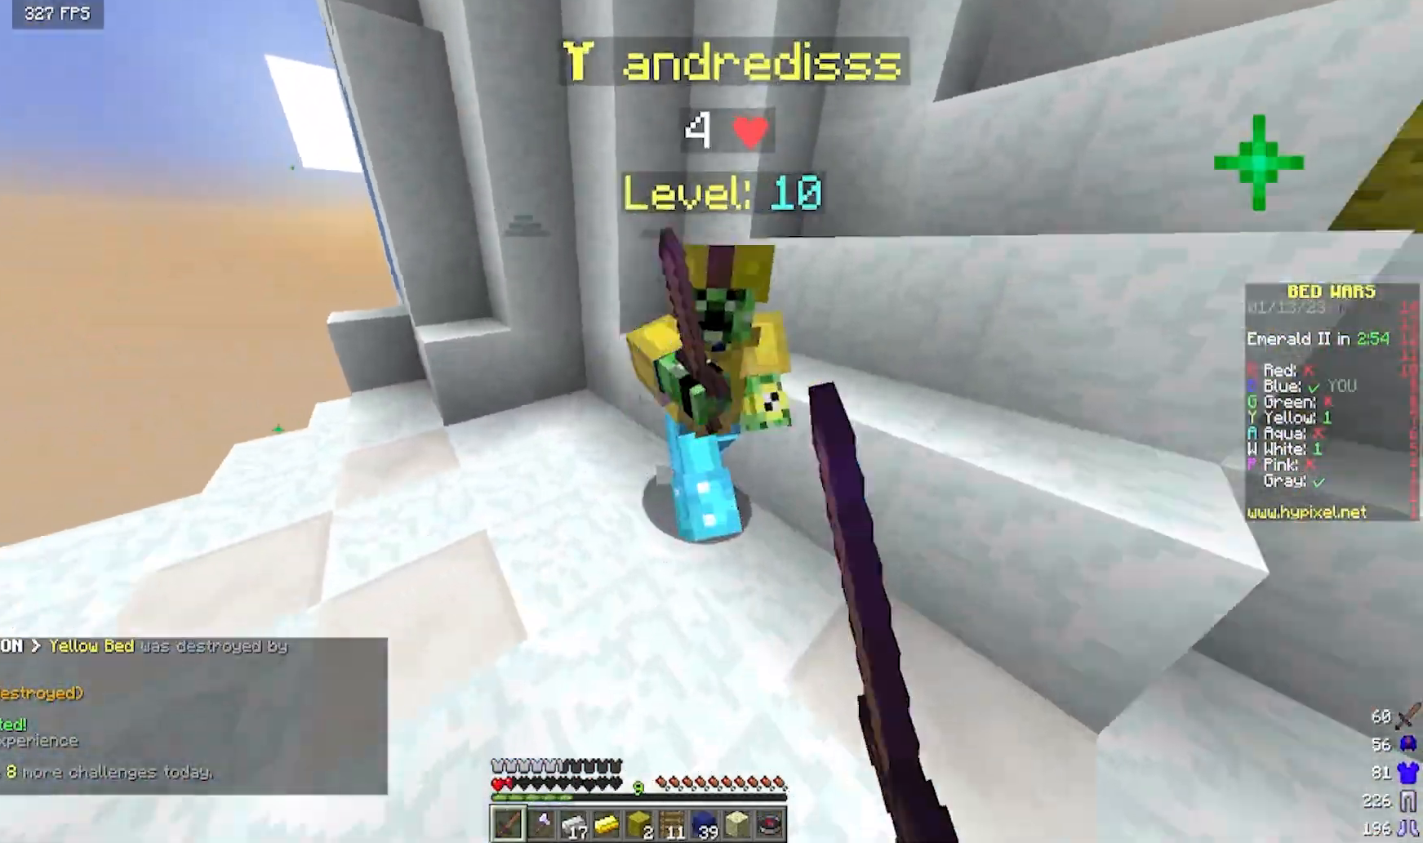
{"keys": ["d", "s"], "mouse": ["left"], "events": [[17, "w", "up"], [133, "s", "down"]]}
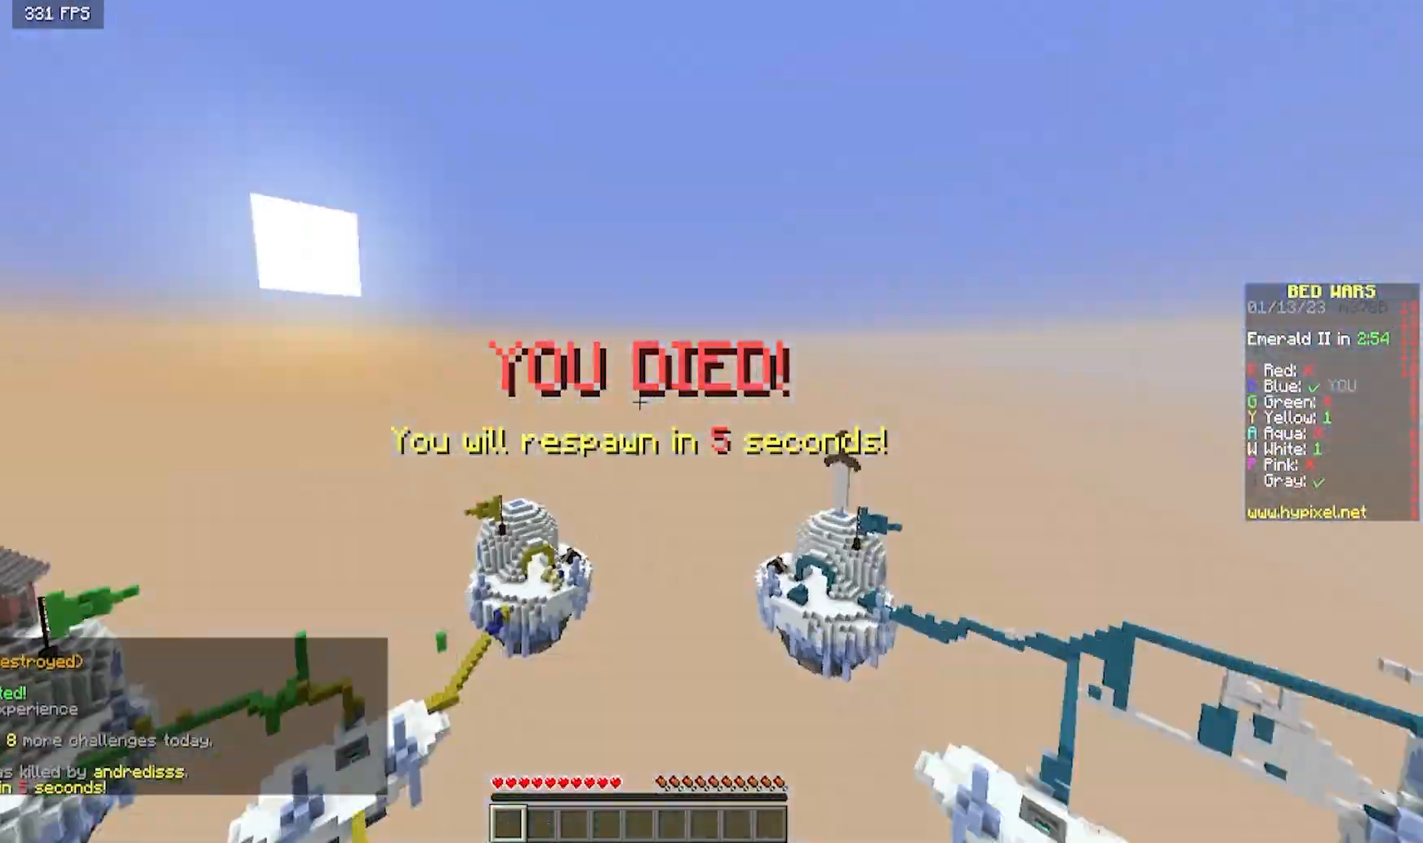
{"keys": [], "mouse": [], "events": [[17, "mouse_left", "up"], [67, "s", "up"], [100, "d", "up"]]}
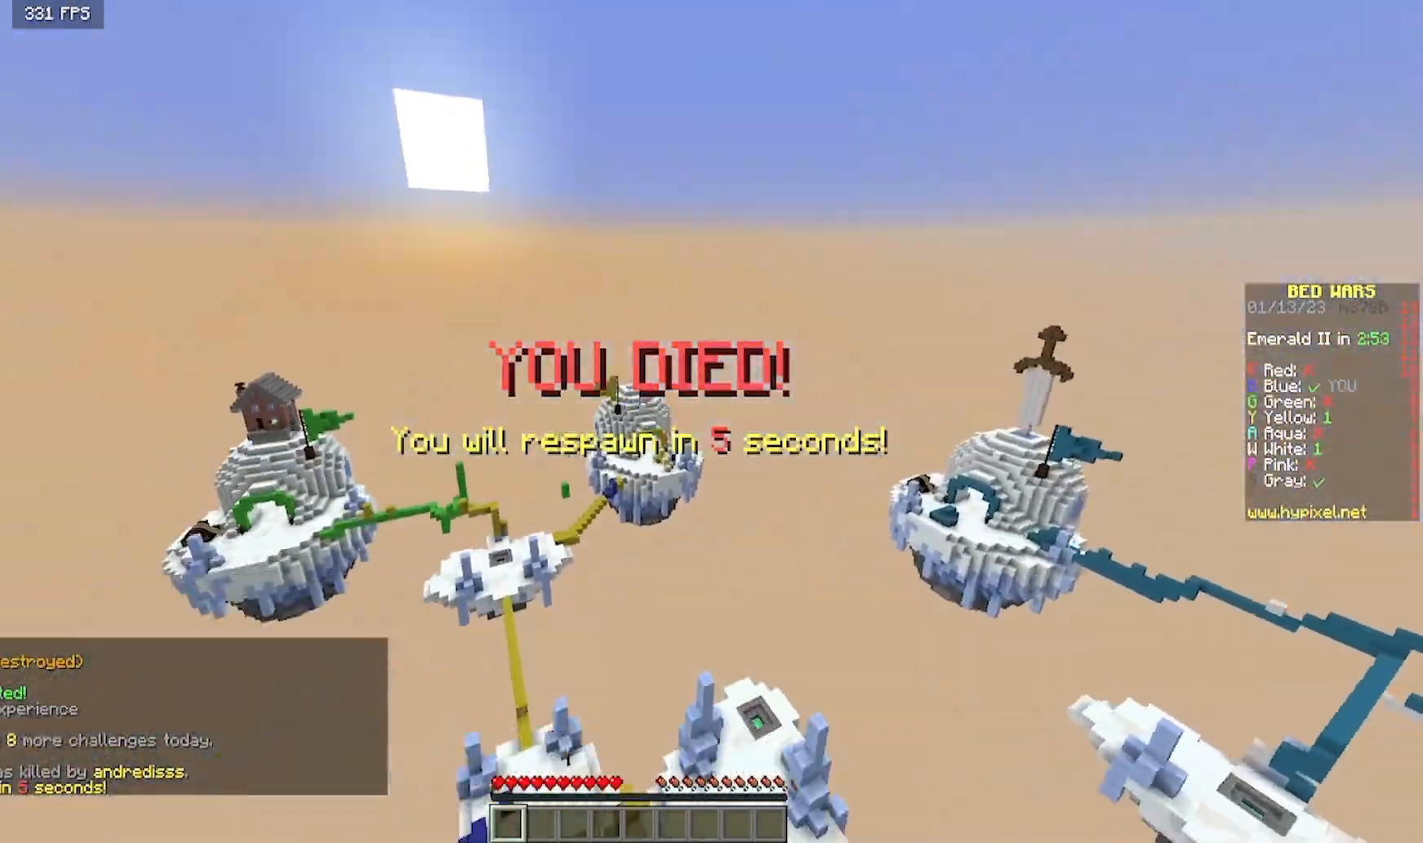
{"keys": [], "mouse": [], "events": []}
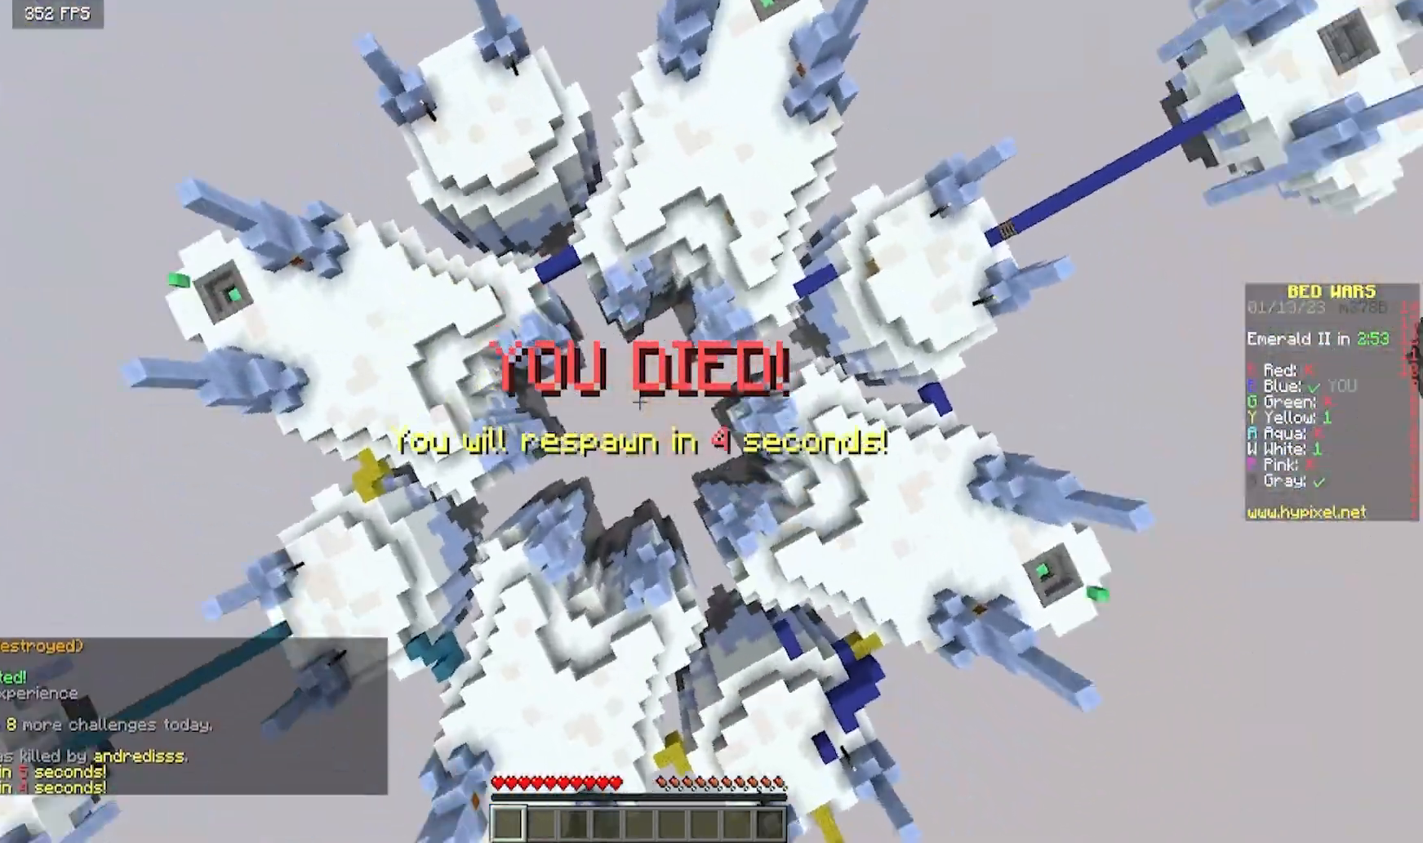
{"keys": [], "mouse": [], "events": []}
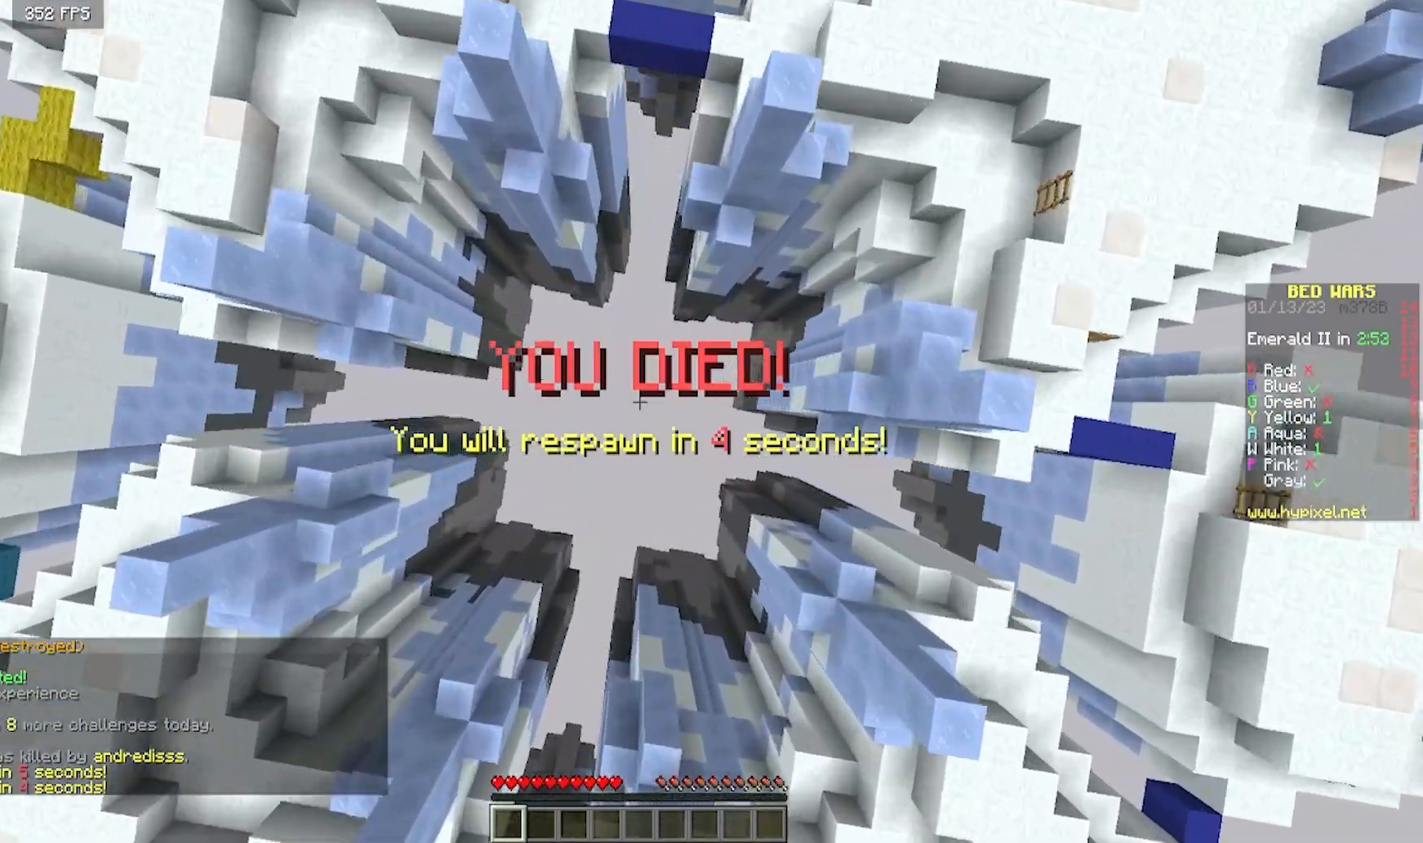
{"keys": [], "mouse": [], "events": []}
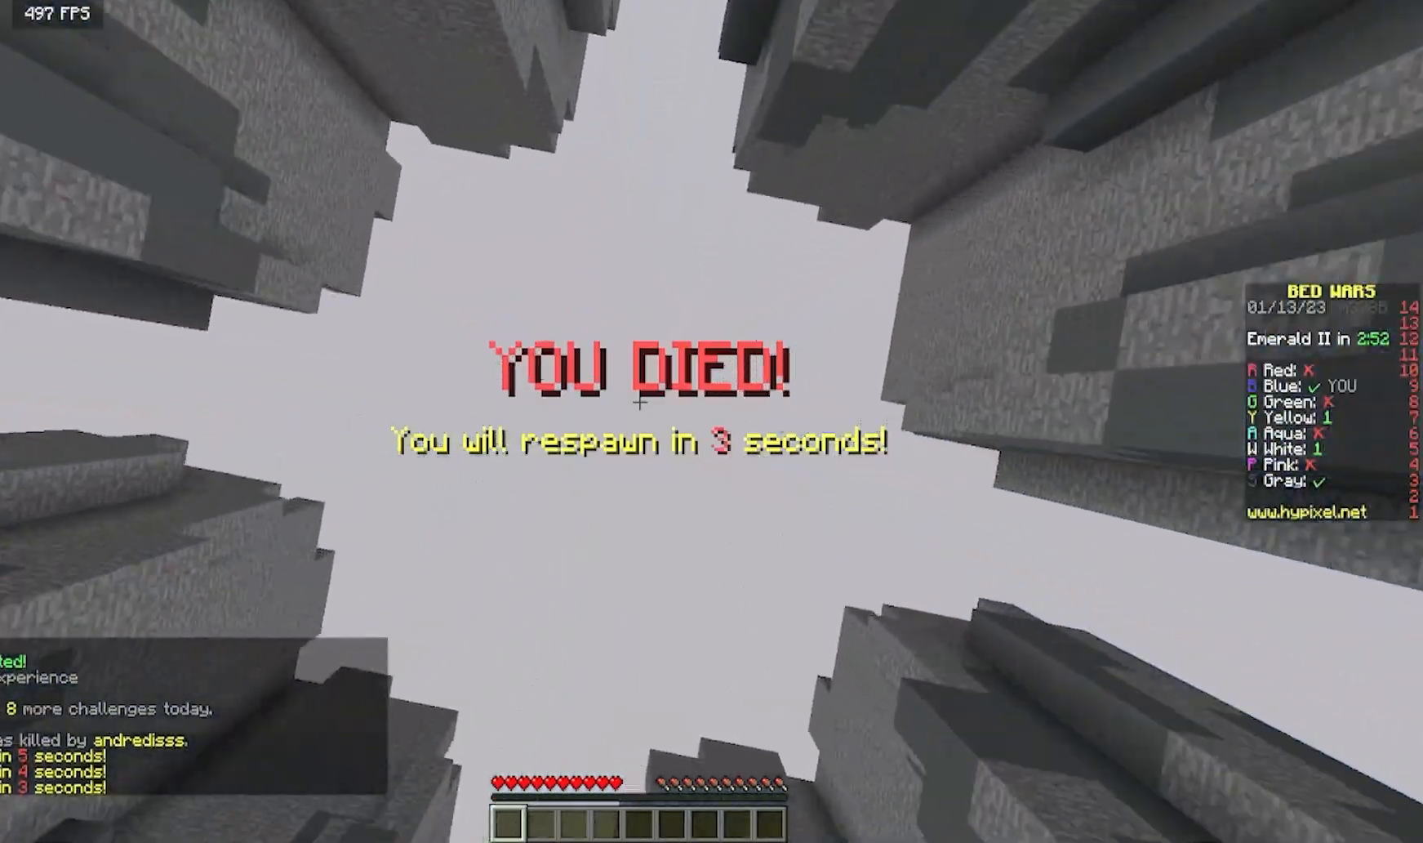
{"keys": ["w"], "mouse": ["left"], "events": [[400, "mouse_left", "down"], [400, "w", "down"]]}
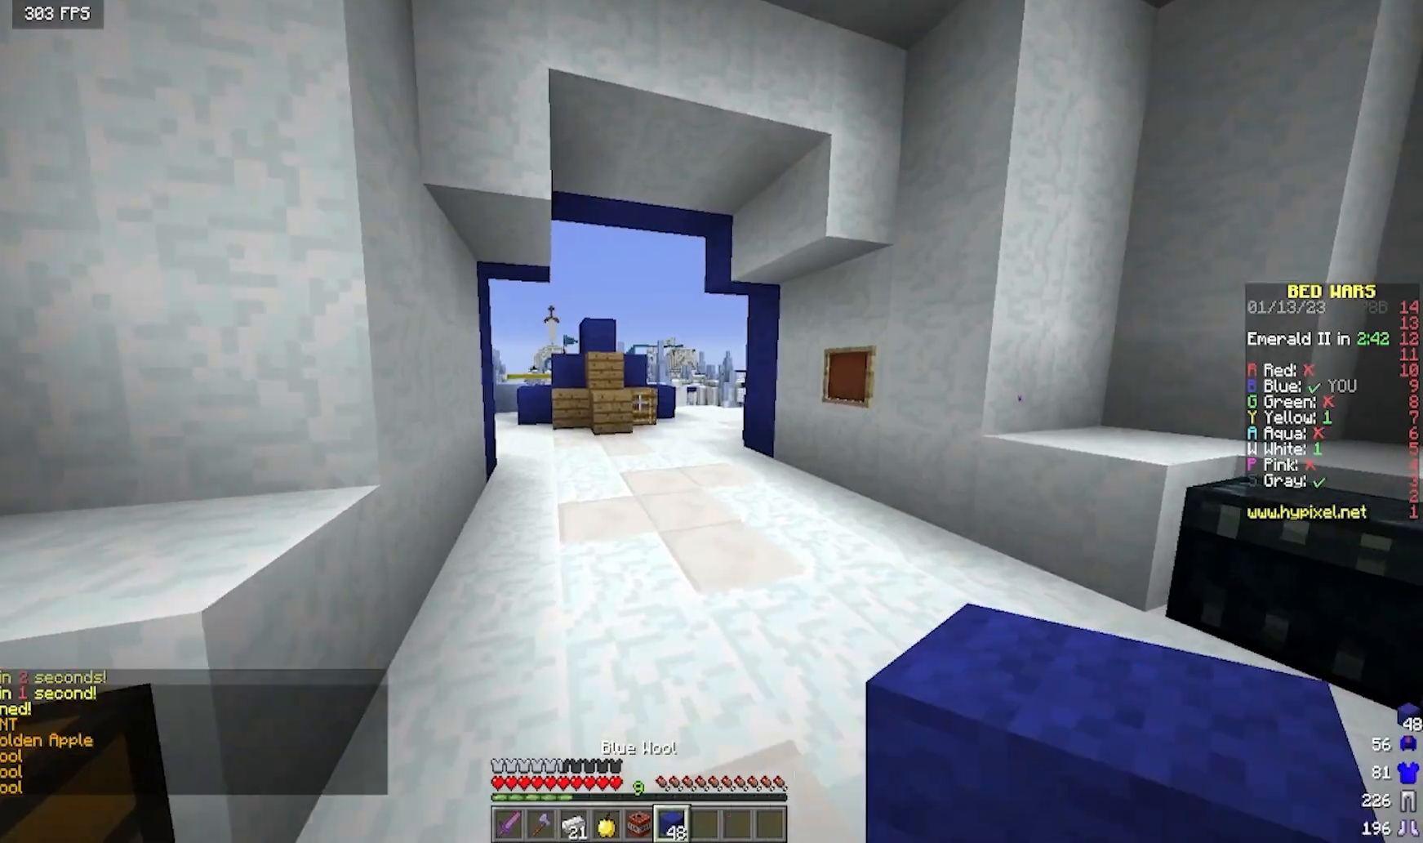
{"keys": ["w"], "mouse": ["left"], "events": [[117, "mouse_left", "up"], [183, "mouse_left", "down"], [267, "a", "down"], [333, "mouse_left", "up"], [383, "mouse_left", "down"], [450, "a", "up"]]}
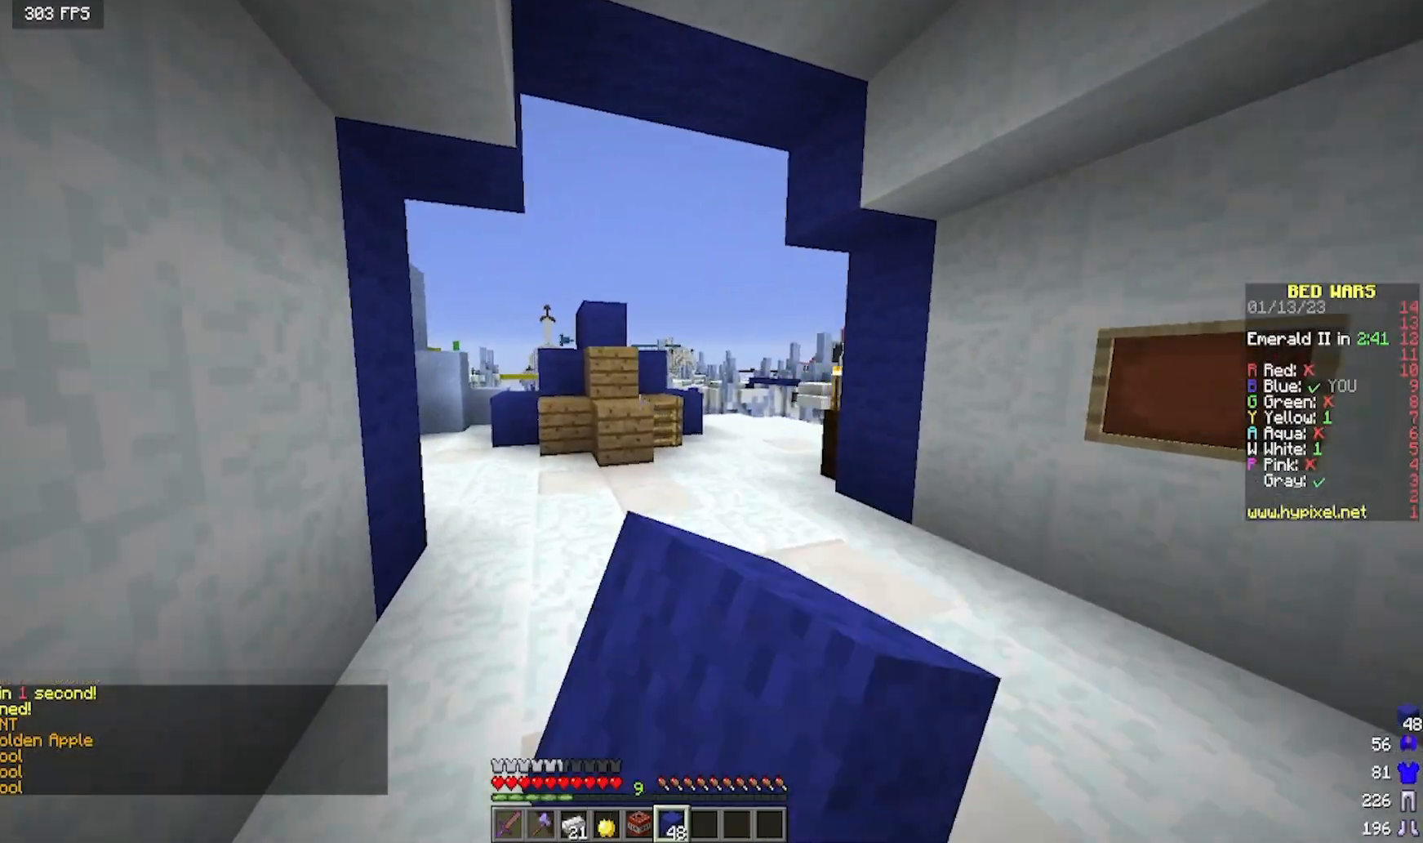
{"keys": ["a", "w"], "mouse": [], "events": [[50, "mouse_left", "up"], [133, "mouse_left", "down"], [300, "mouse_left", "up"], [500, "a", "down"]]}
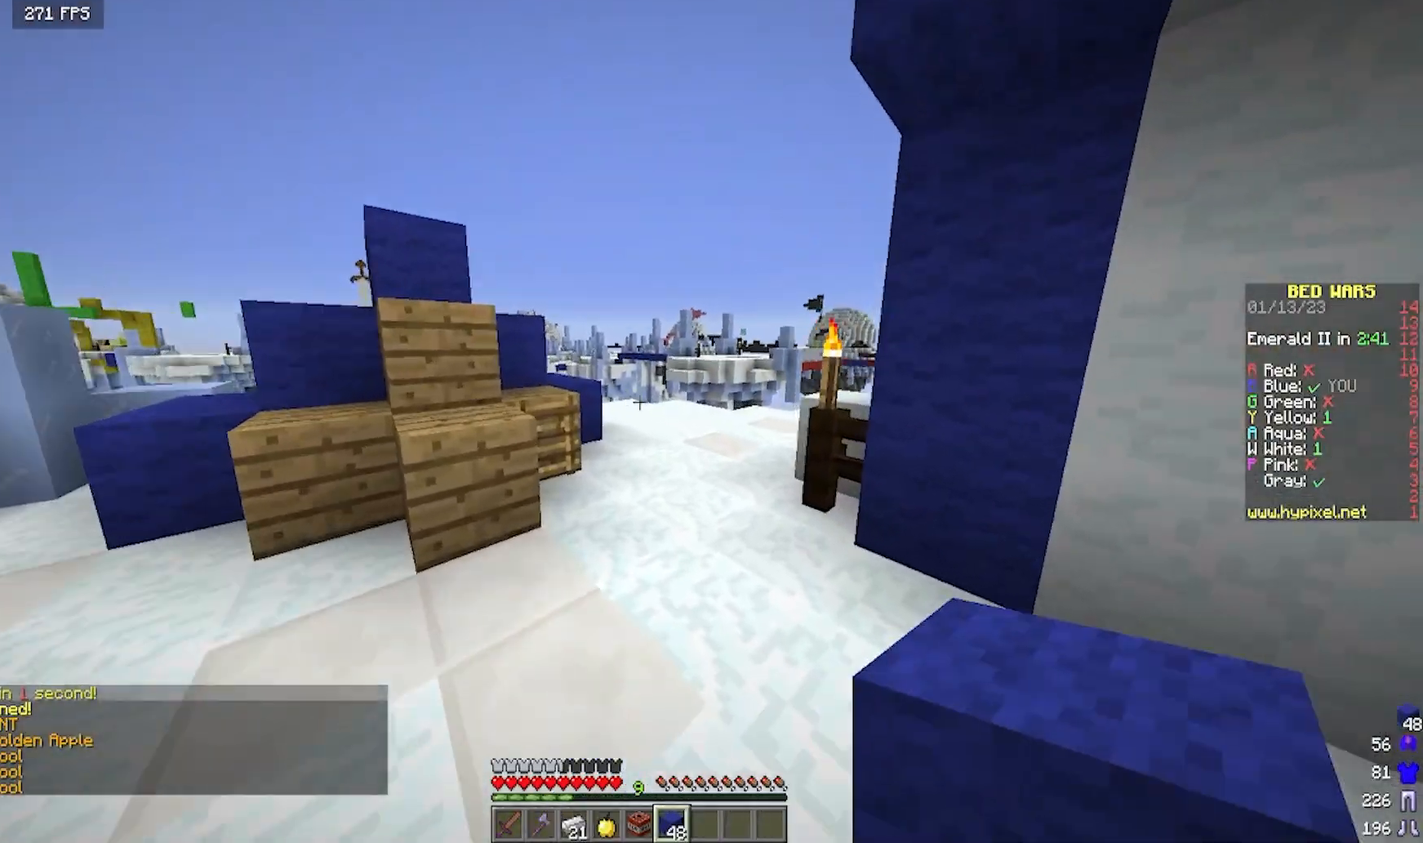
{"keys": ["w"], "mouse": [], "events": [[450, "a", "up"]]}
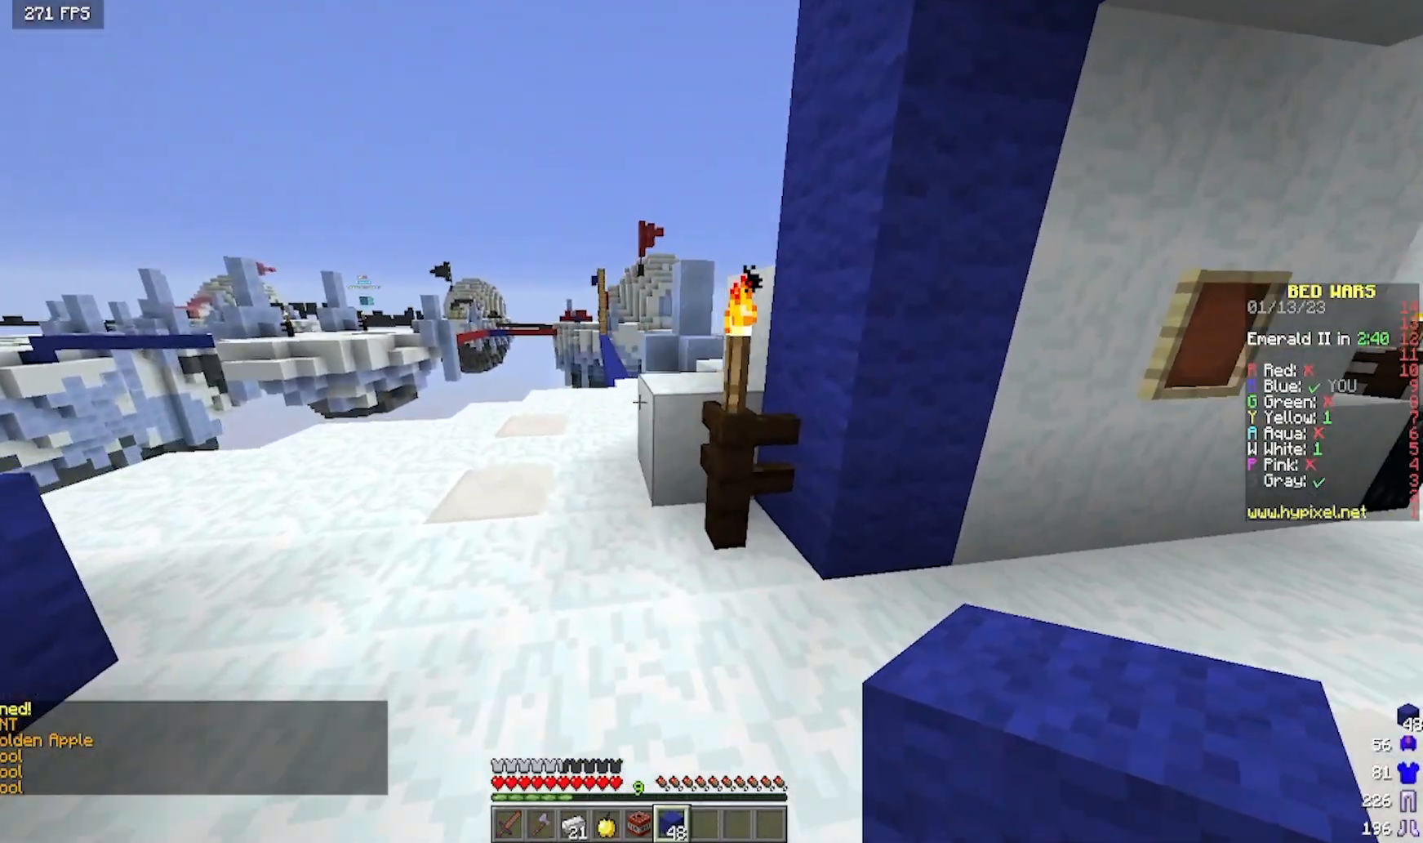
{"keys": ["w"], "mouse": [], "events": [[83, "a", "down"], [233, "a", "up"]]}
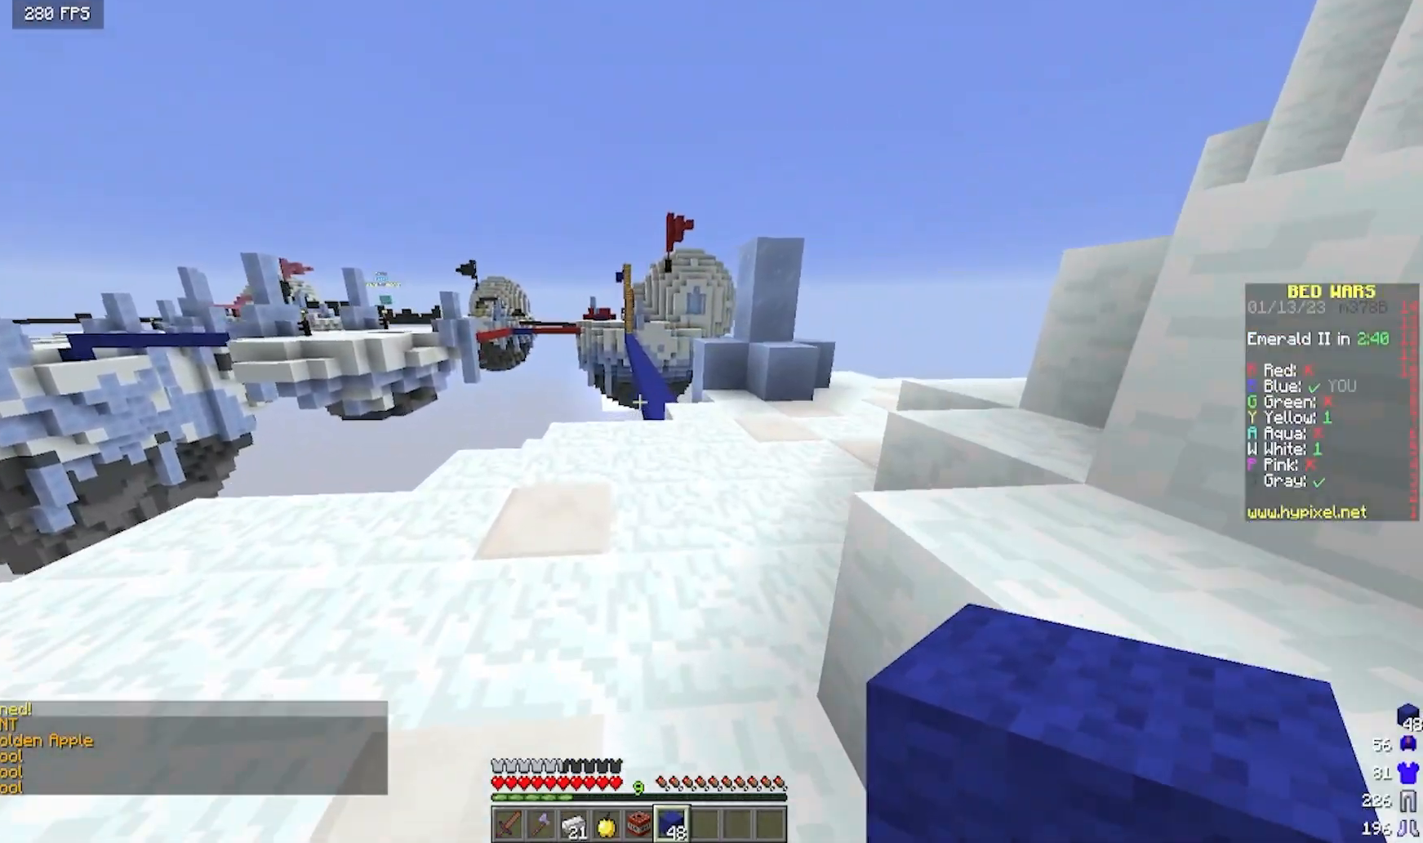
{"keys": ["d", "w"], "mouse": [], "events": [[300, "d", "down"]]}
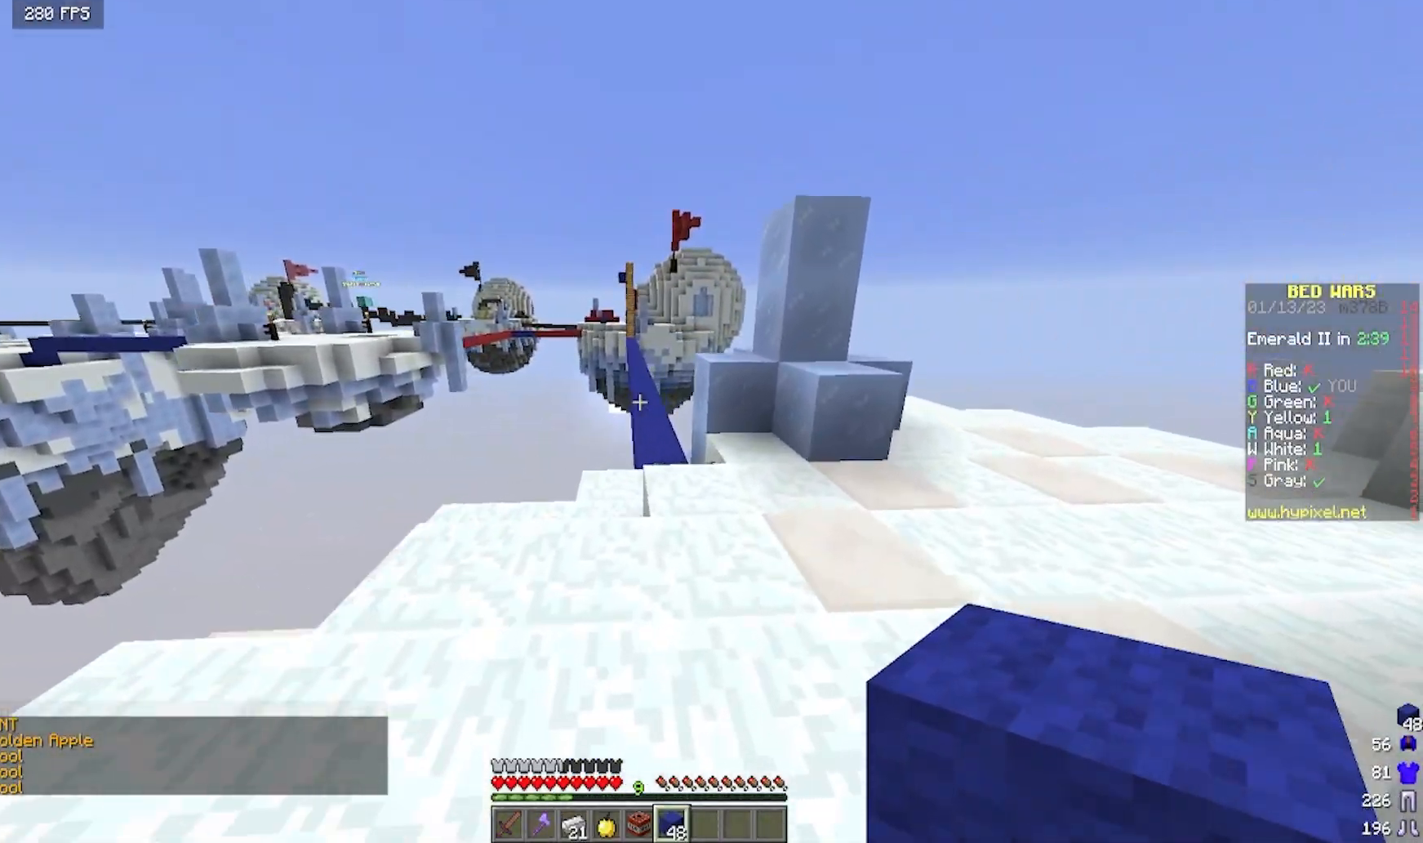
{"keys": ["w"], "mouse": [], "events": [[67, "d", "up"]]}
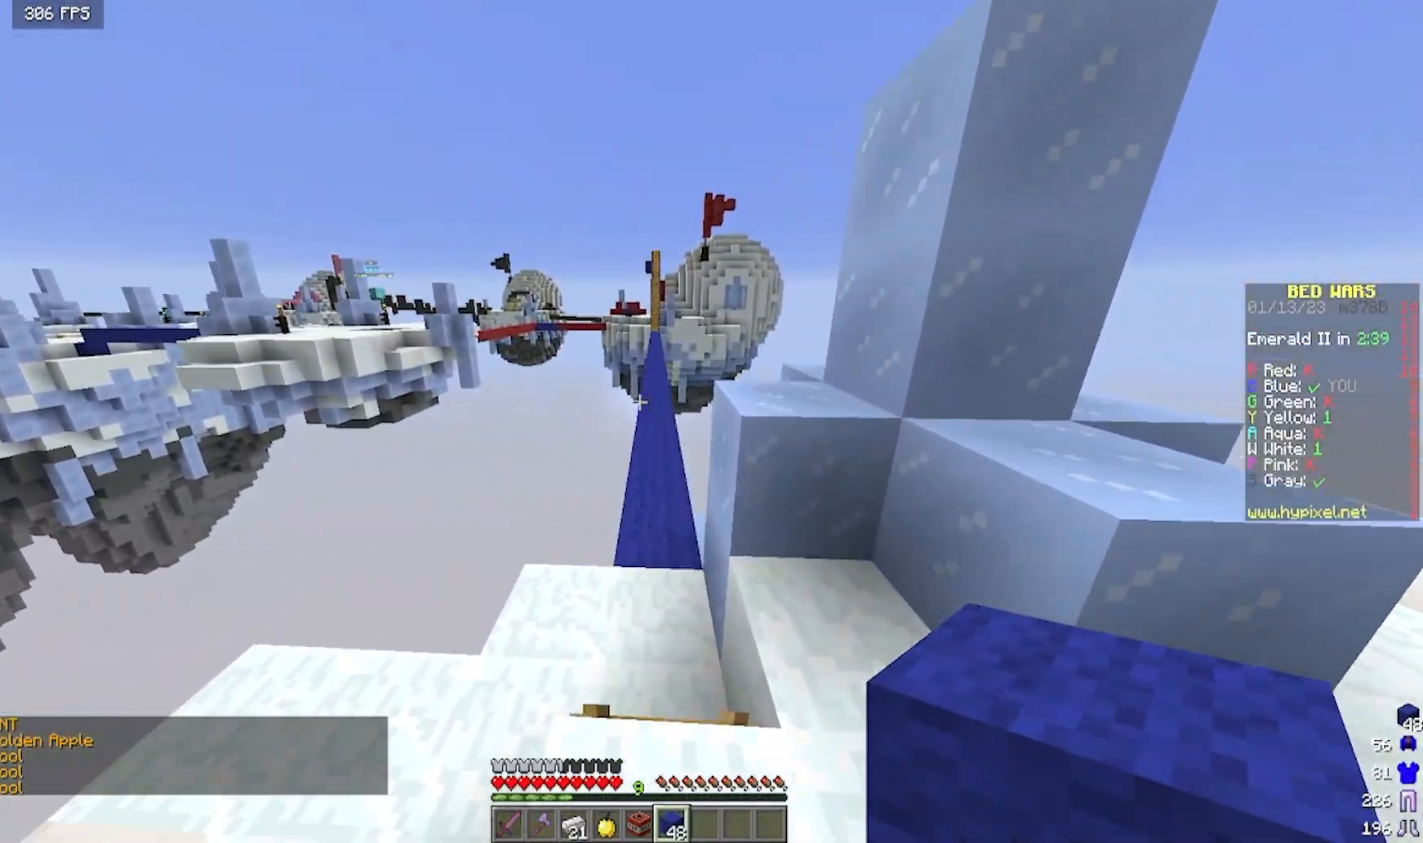
{"keys": ["w"], "mouse": [], "events": []}
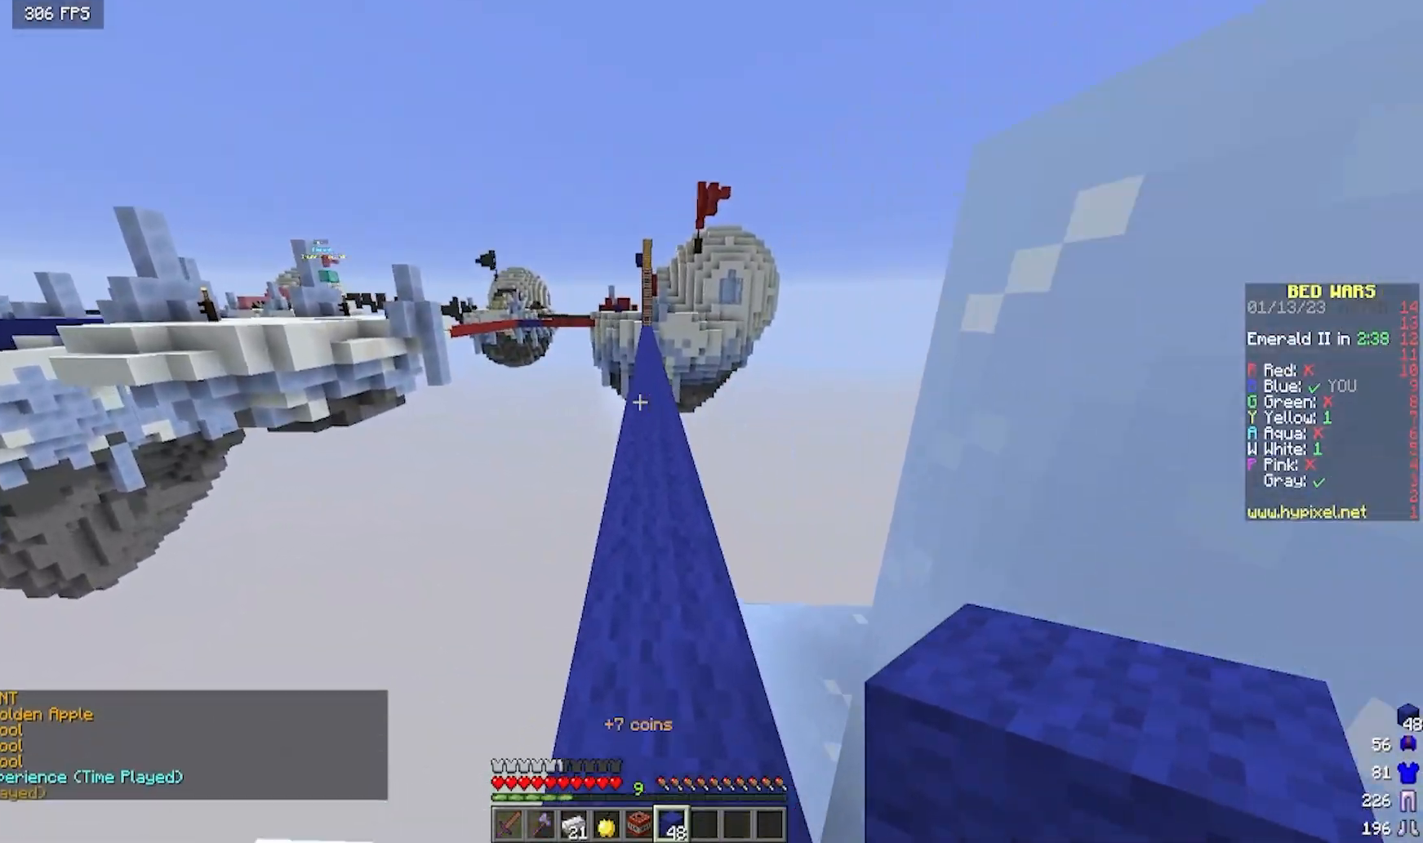
{"keys": ["w"], "mouse": [], "events": [[167, "mouse_left", "down"], [417, "mouse_left", "up"]]}
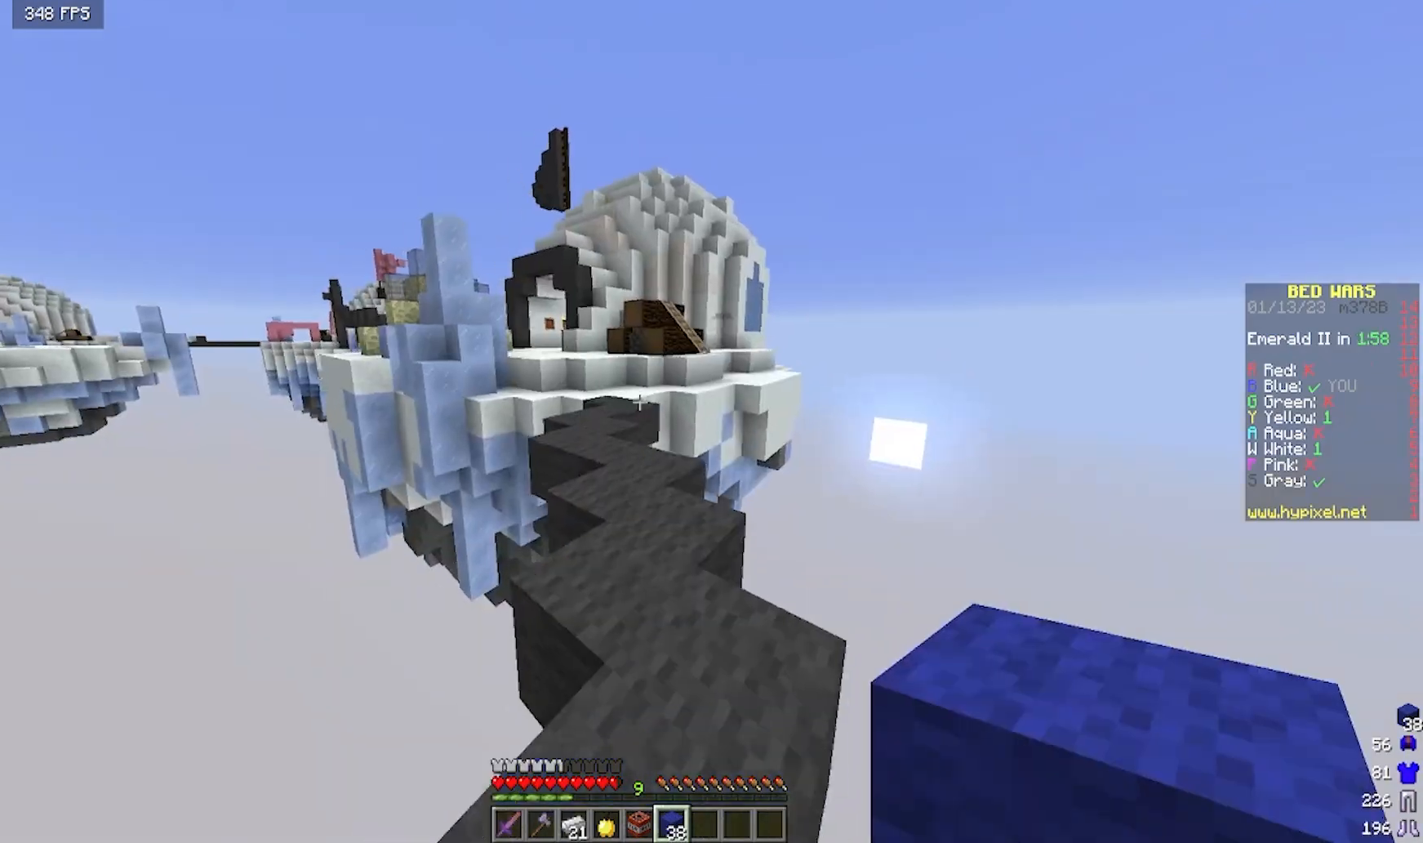
{"keys": ["w"], "mouse": [], "events": []}
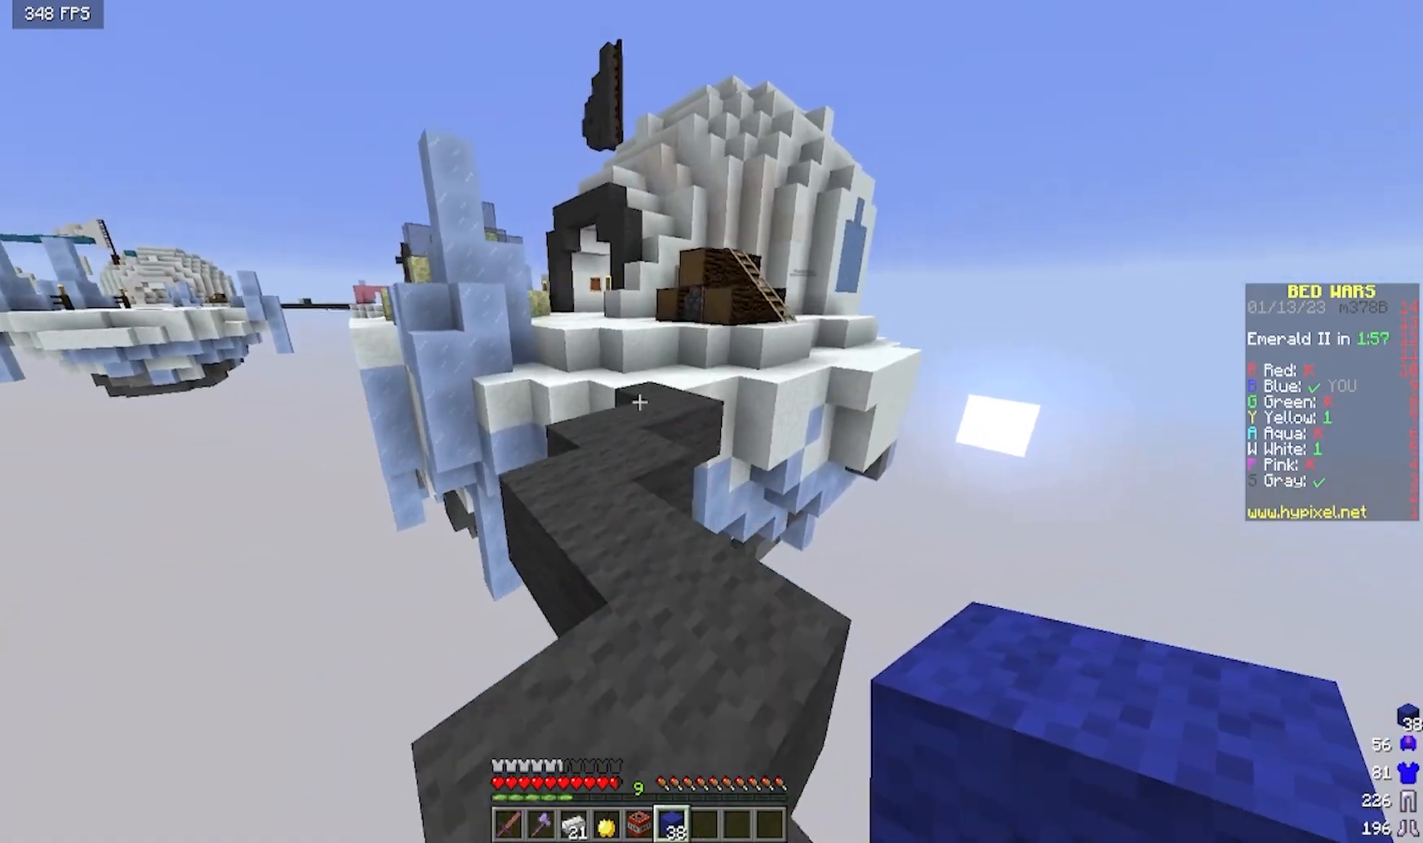
{"keys": ["w"], "mouse": [], "events": []}
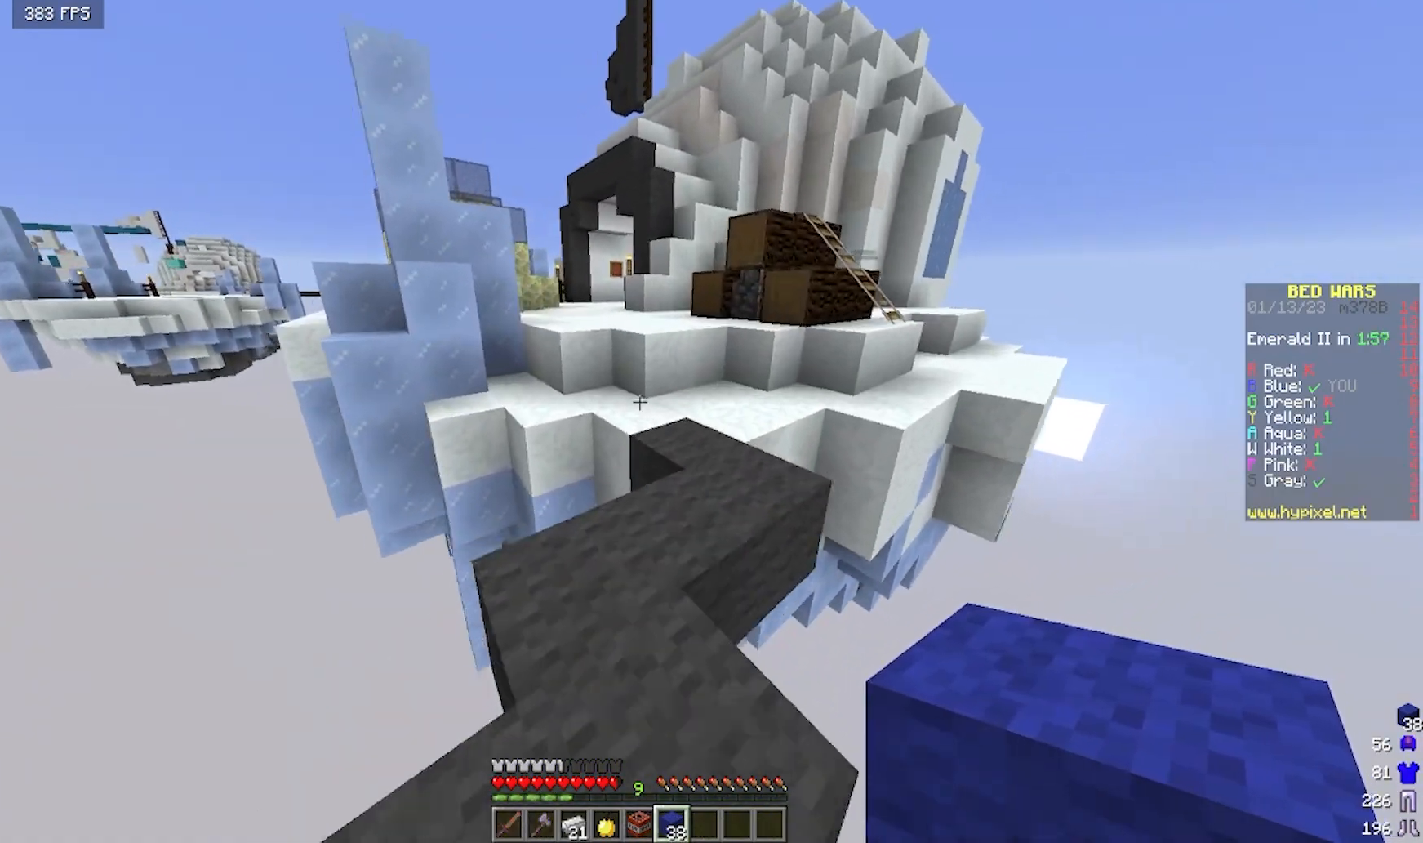
{"keys": ["d", "w"], "mouse": [], "events": [[217, "d", "down"]]}
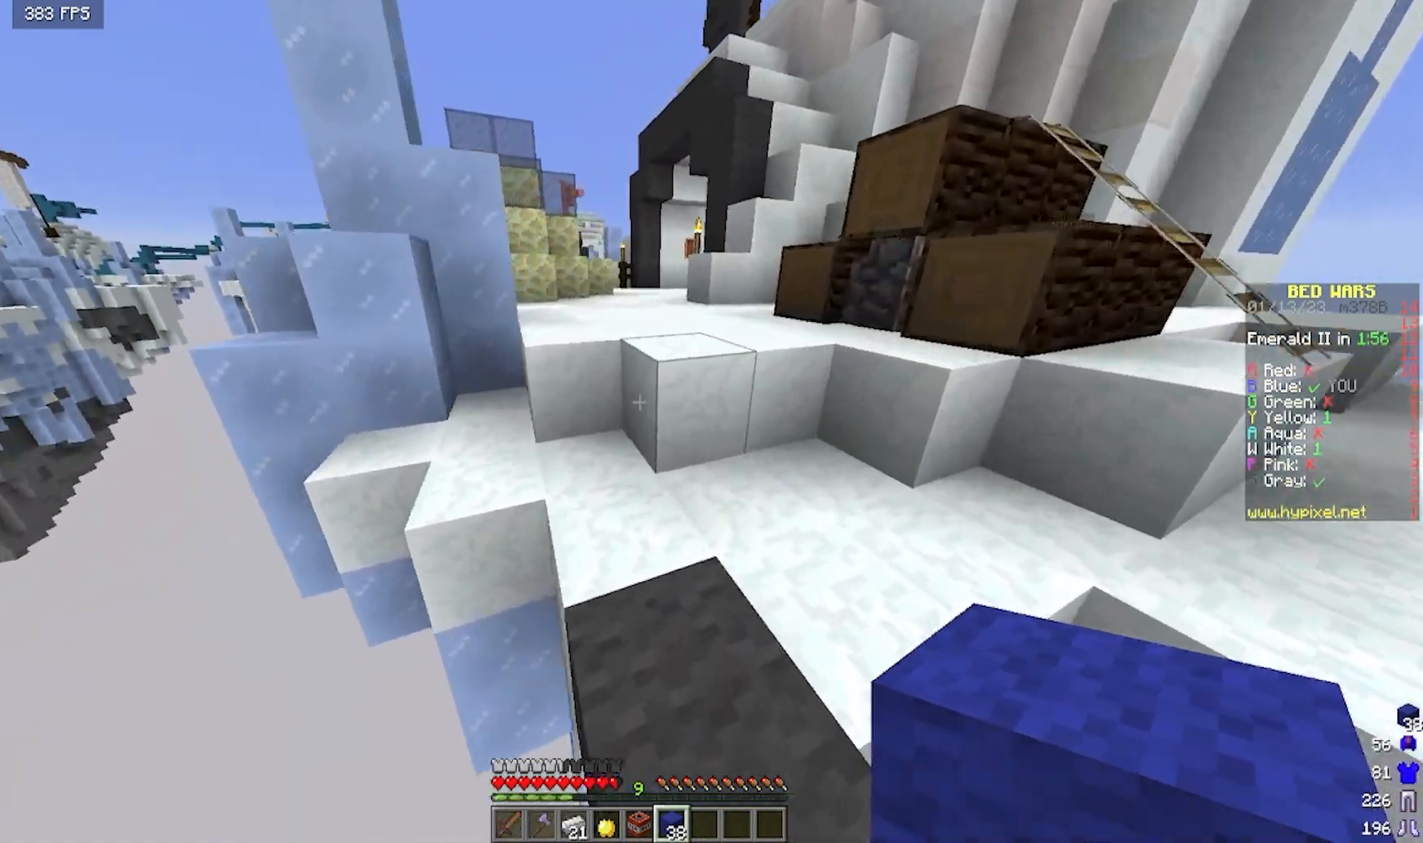
{"keys": ["a"], "mouse": [], "events": [[83, "d", "up"], [300, "a", "down"], [417, "w", "up"]]}
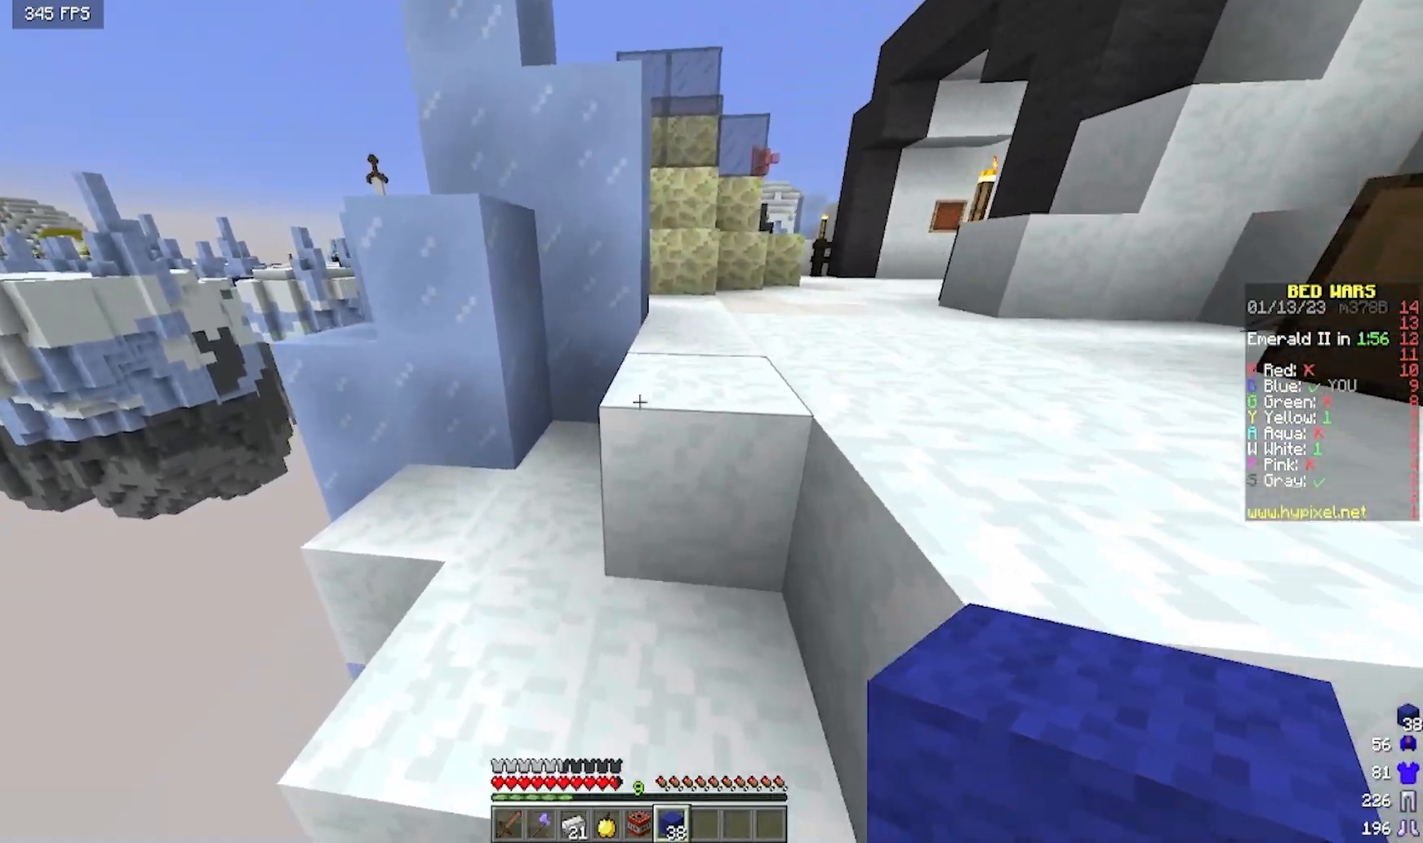
{"keys": [], "mouse": [], "events": [[33, "a", "up"]]}
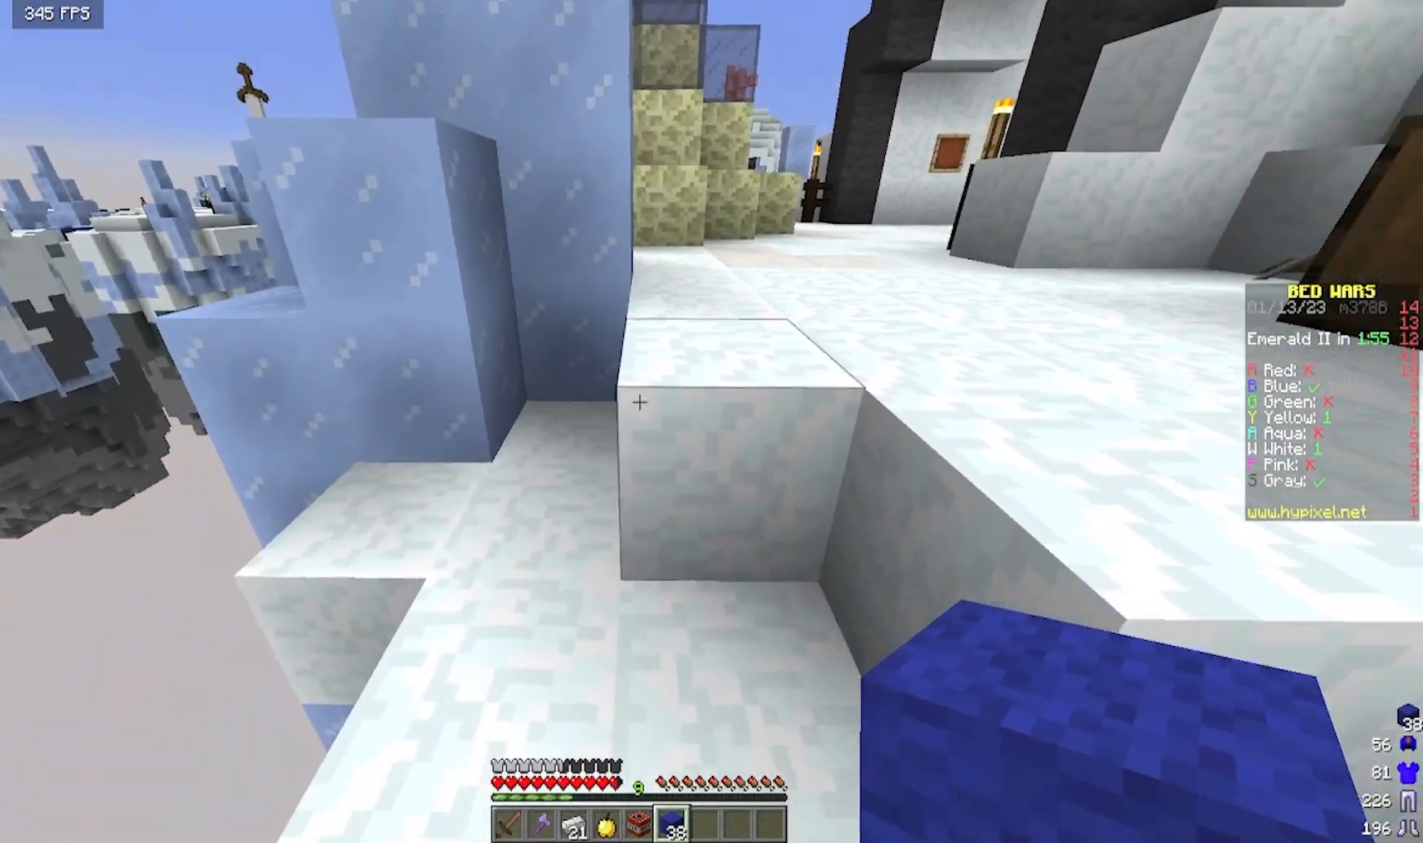
{"keys": [], "mouse": ["right"], "events": [[133, "w", "down"], [367, "mouse_right", "down"], [400, "w", "up"]]}
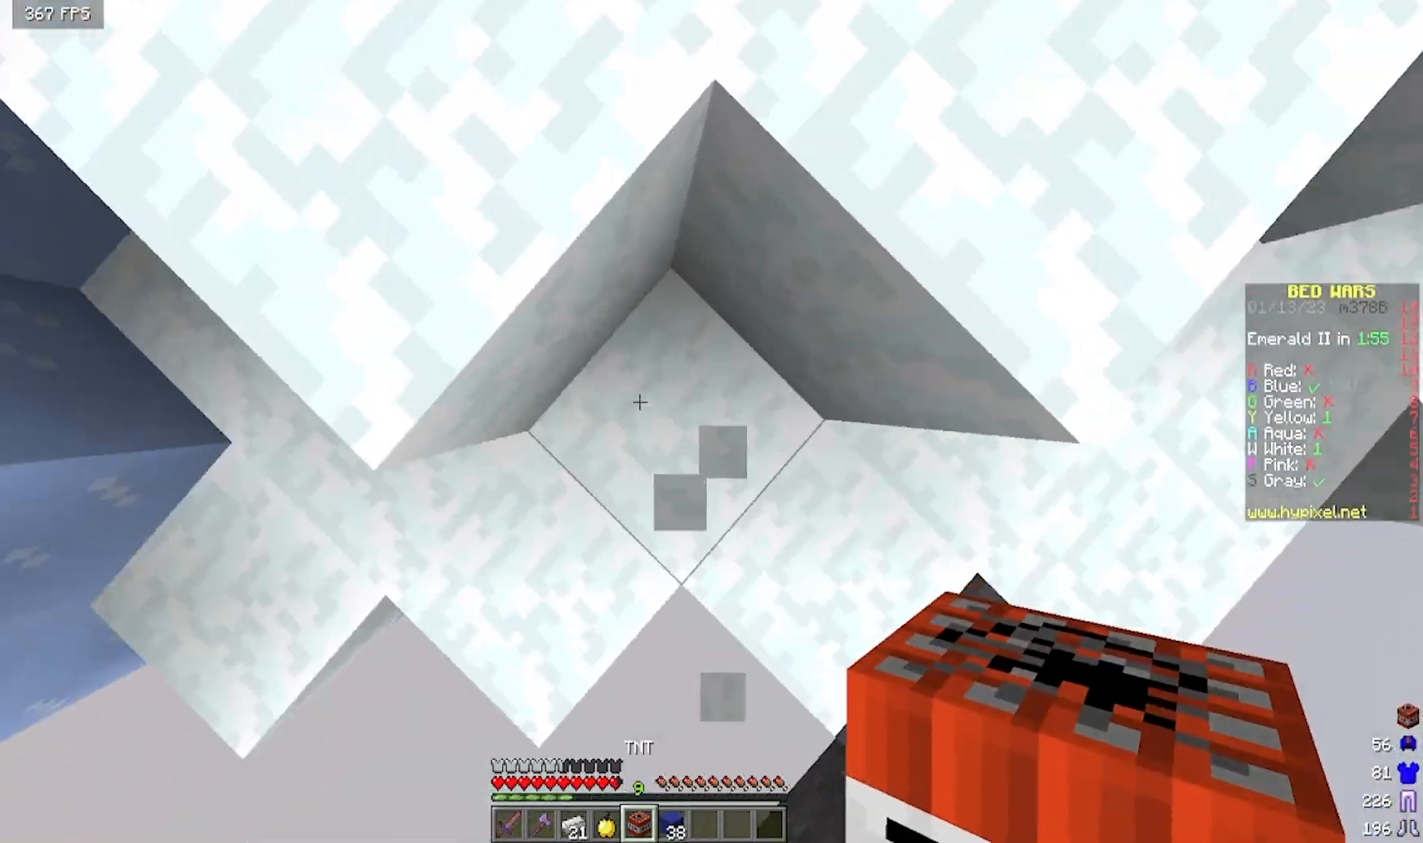
{"keys": [], "mouse": [], "events": [[33, "mouse_right", "up"], [233, "mouse_right", "down"], [500, "mouse_right", "up"]]}
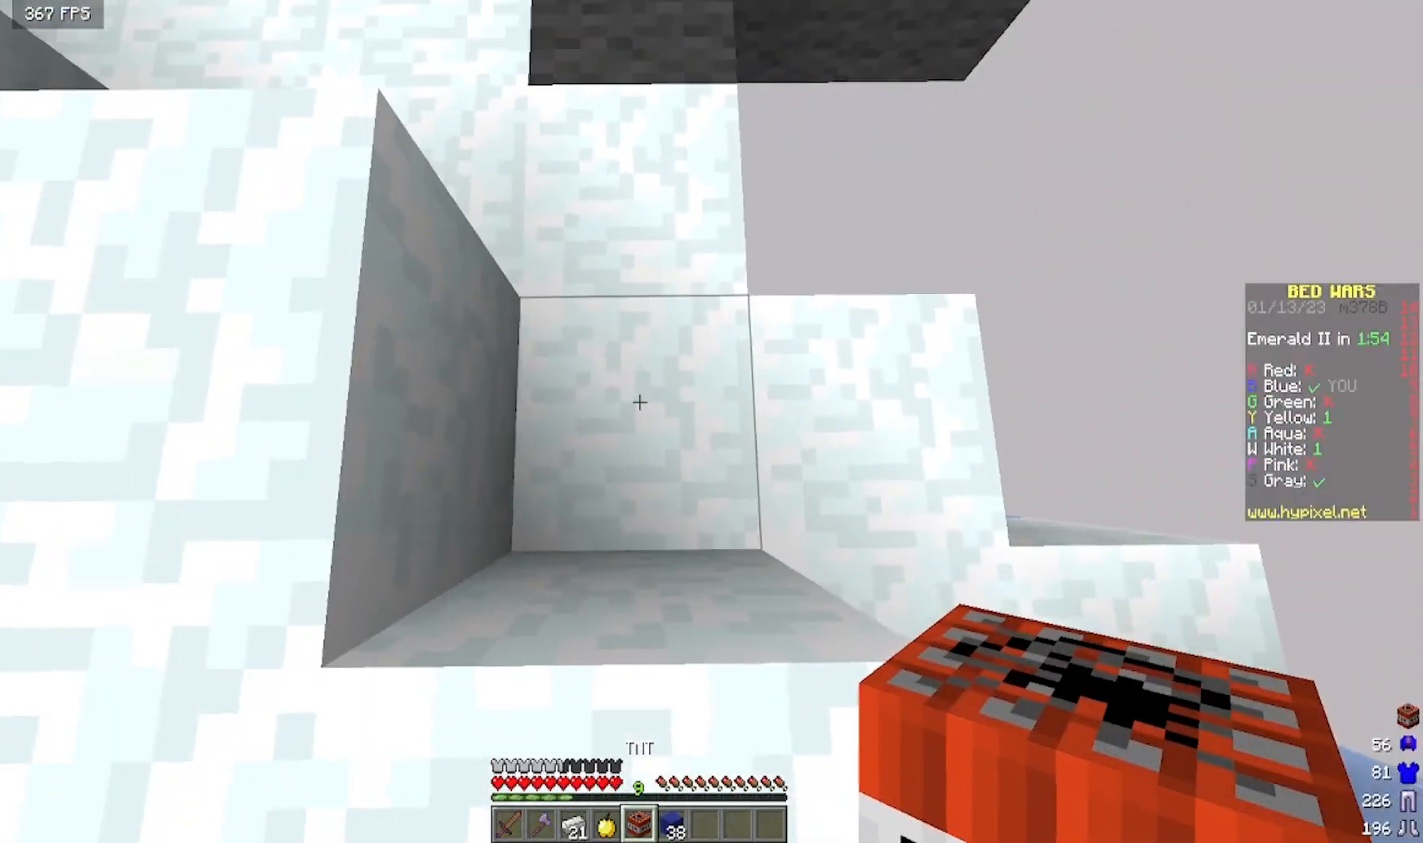
{"keys": ["a"], "mouse": [], "events": [[300, "mouse_right", "down"], [417, "mouse_right", "up"], [500, "a", "down"]]}
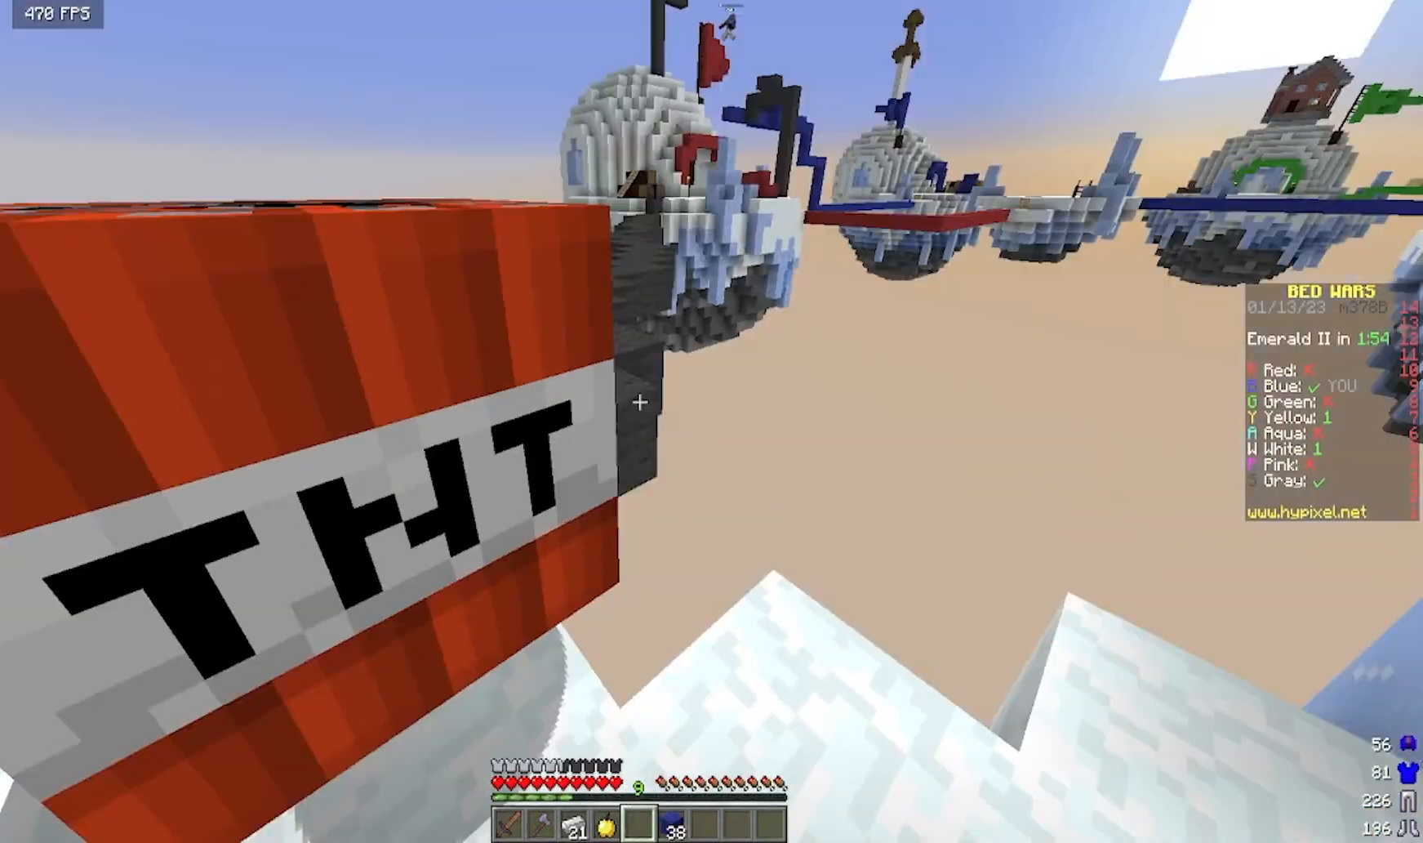
{"keys": [], "mouse": [], "events": [[83, "a", "up"]]}
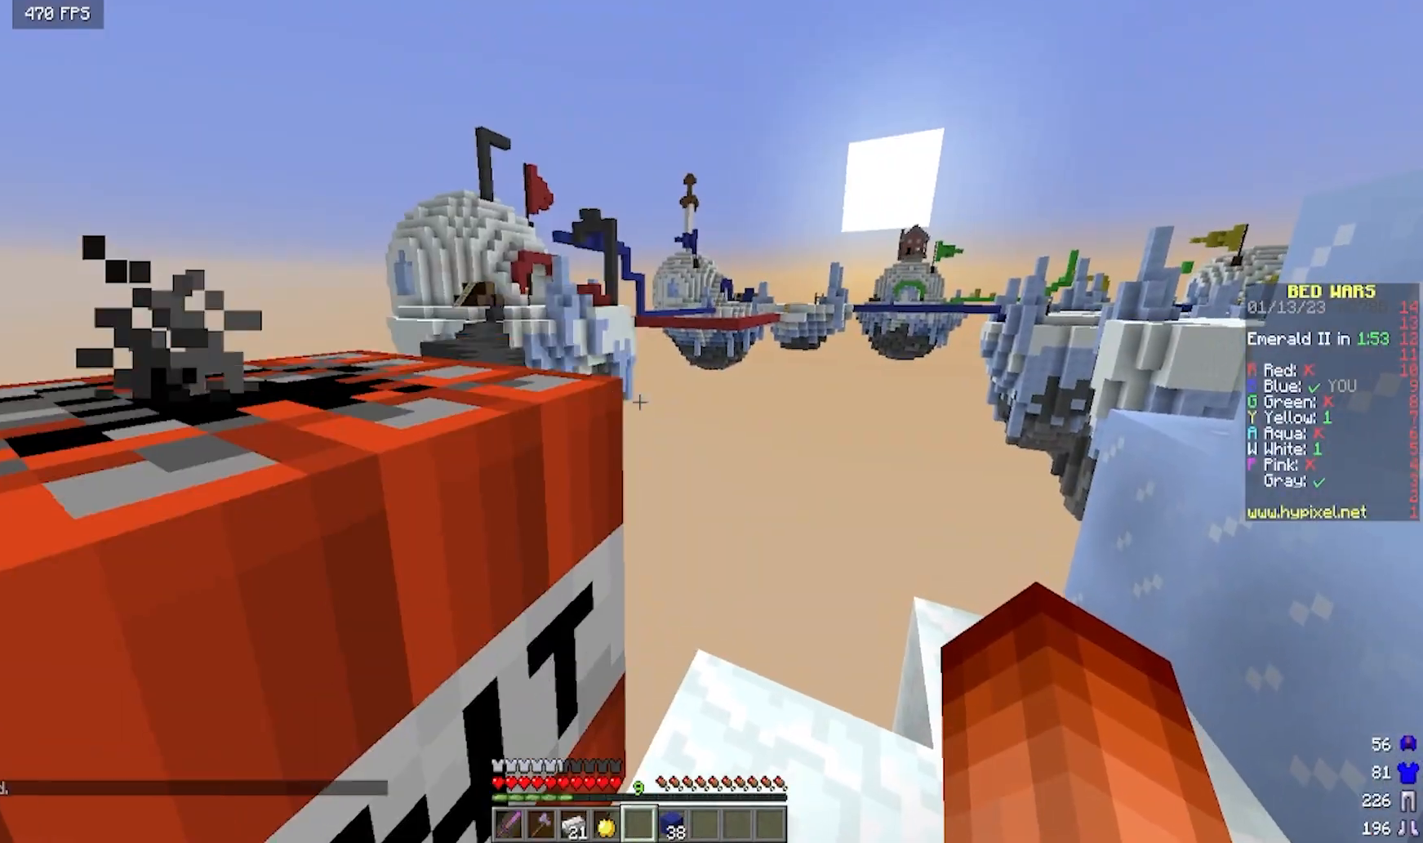
{"keys": [], "mouse": [], "events": []}
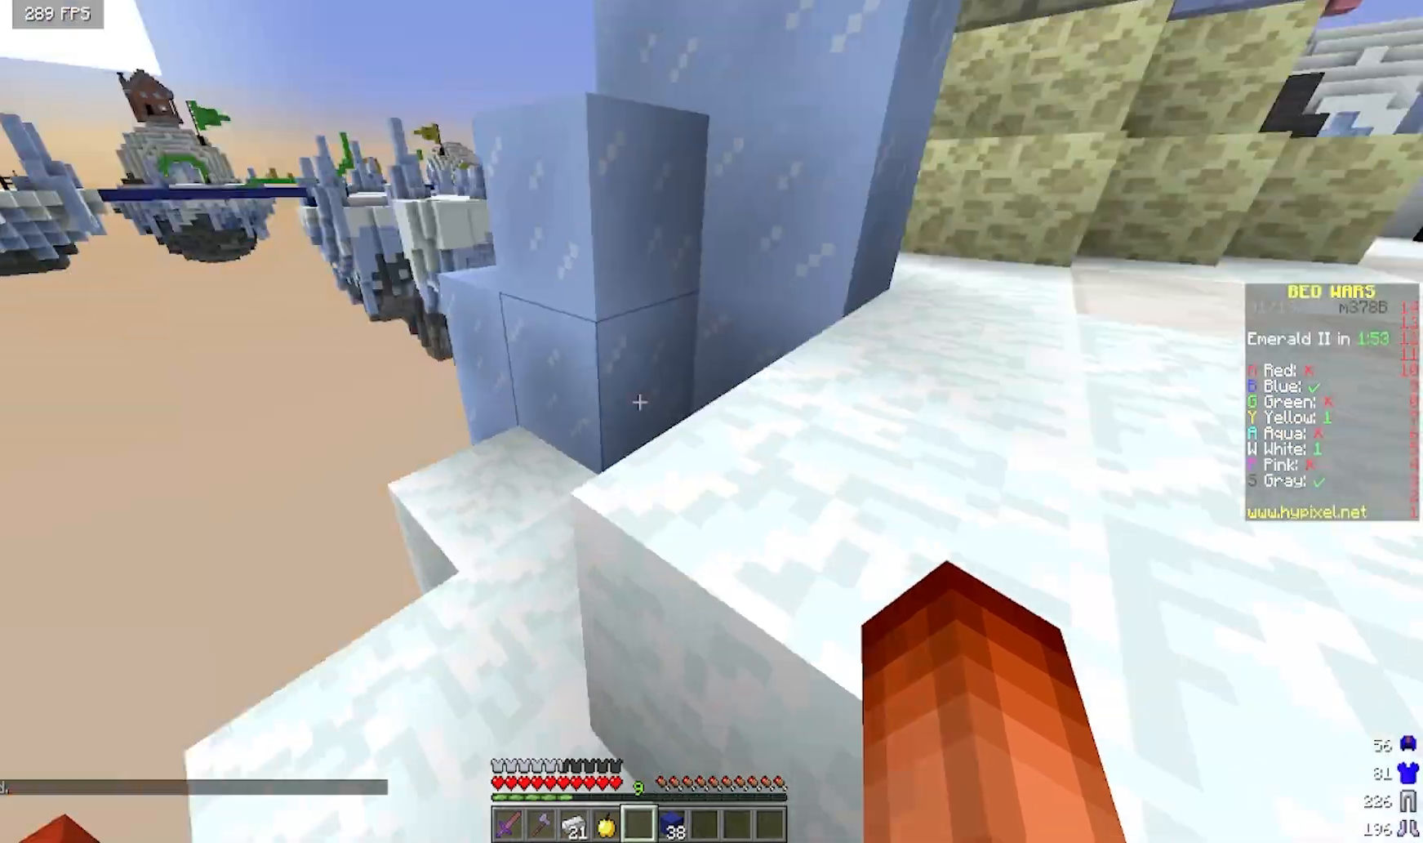
{"keys": ["w"], "mouse": [], "events": [[283, "w", "down"]]}
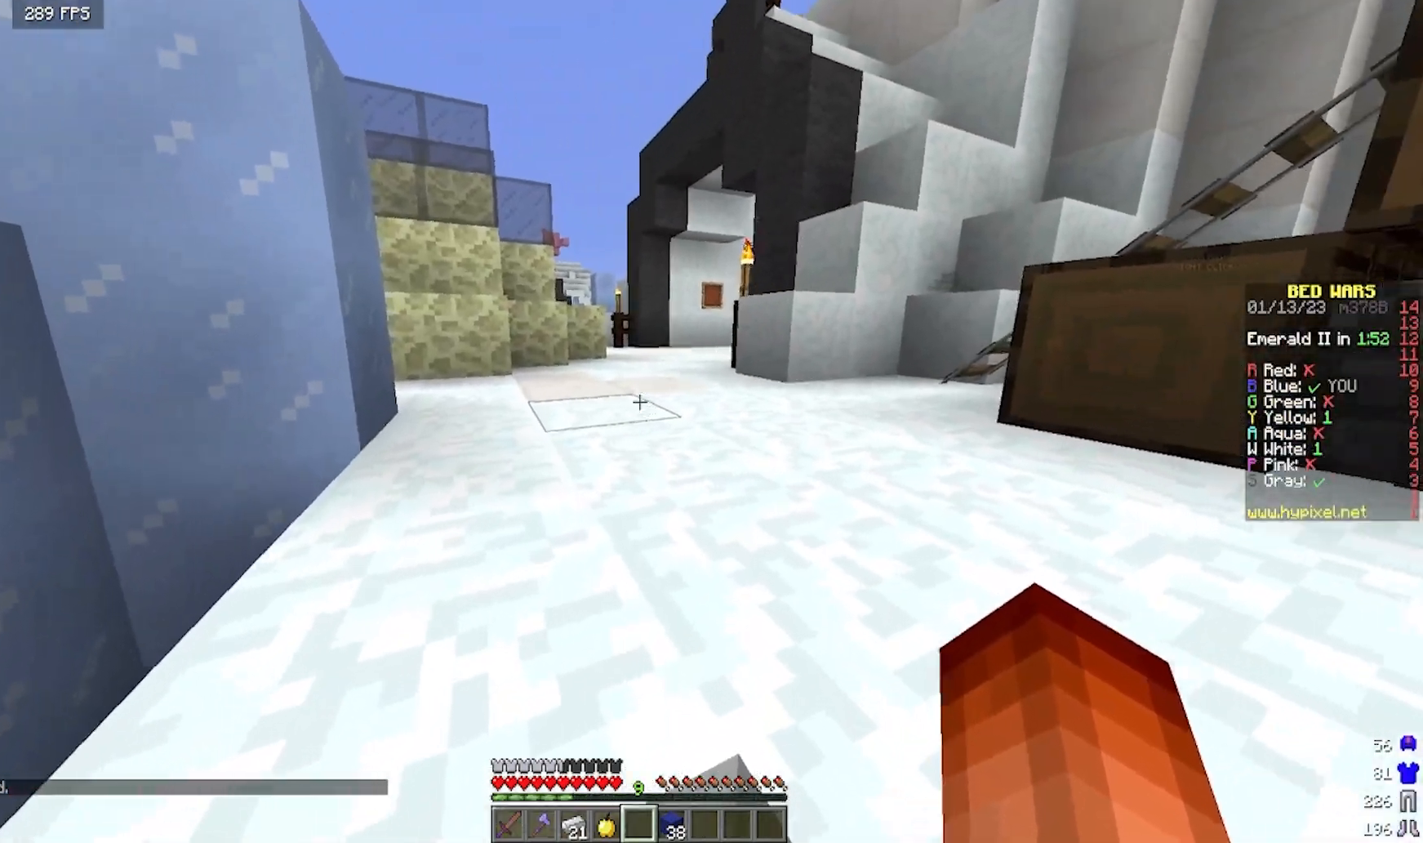
{"keys": ["w"], "mouse": [], "events": []}
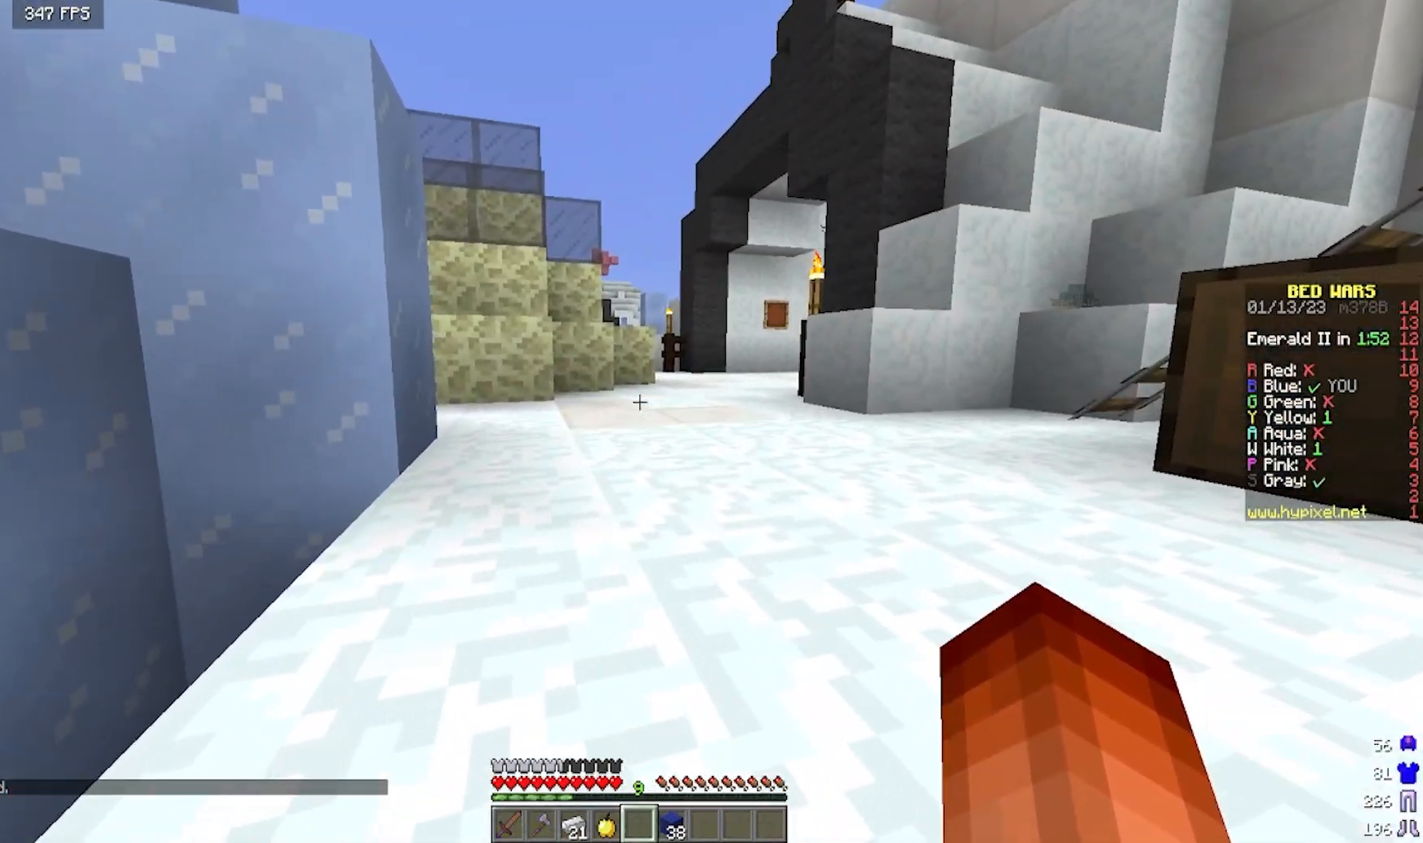
{"keys": ["w"], "mouse": [], "events": []}
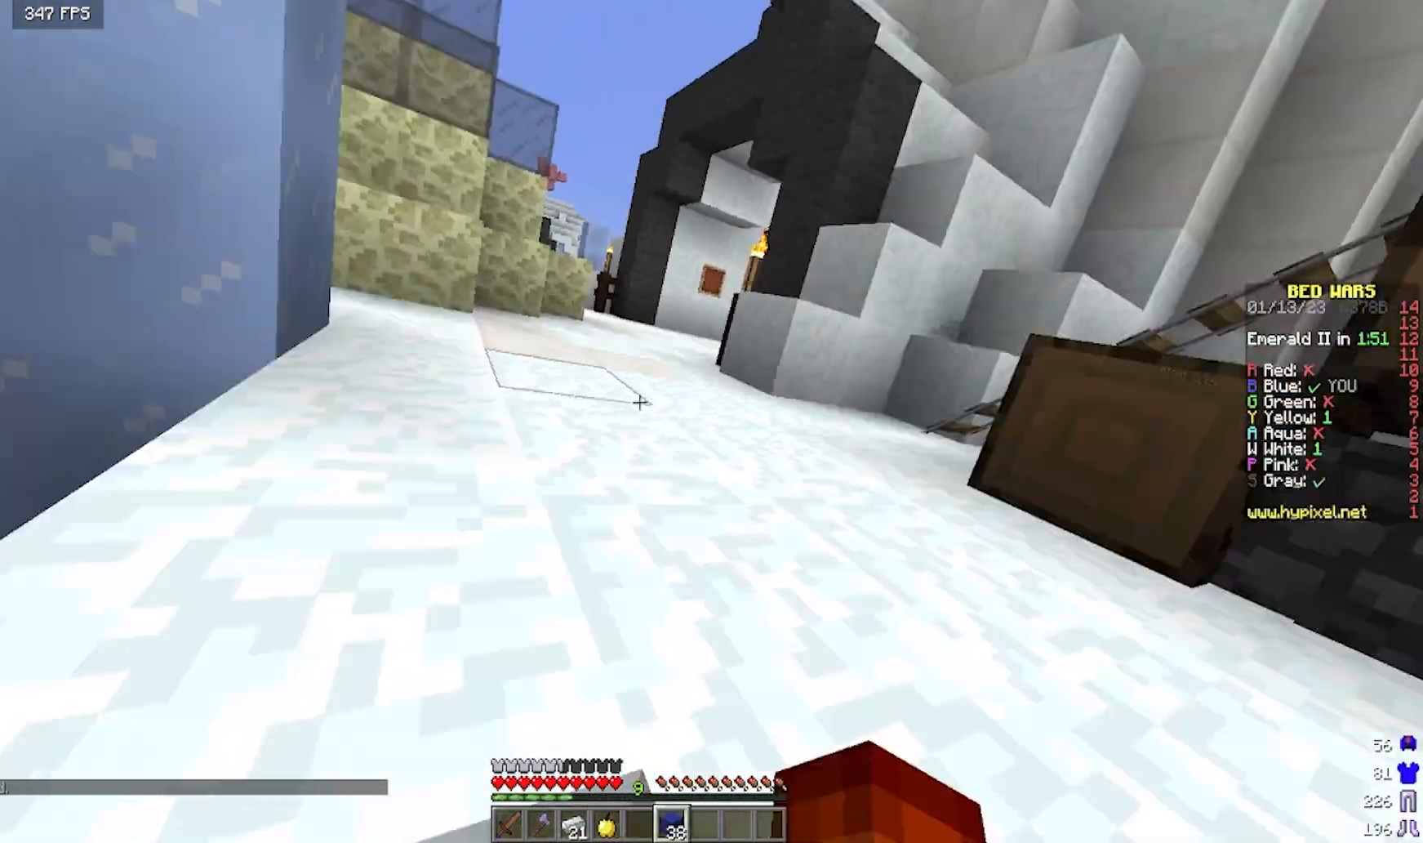
{"keys": ["d", "w"], "mouse": [], "events": [[400, "d", "down"]]}